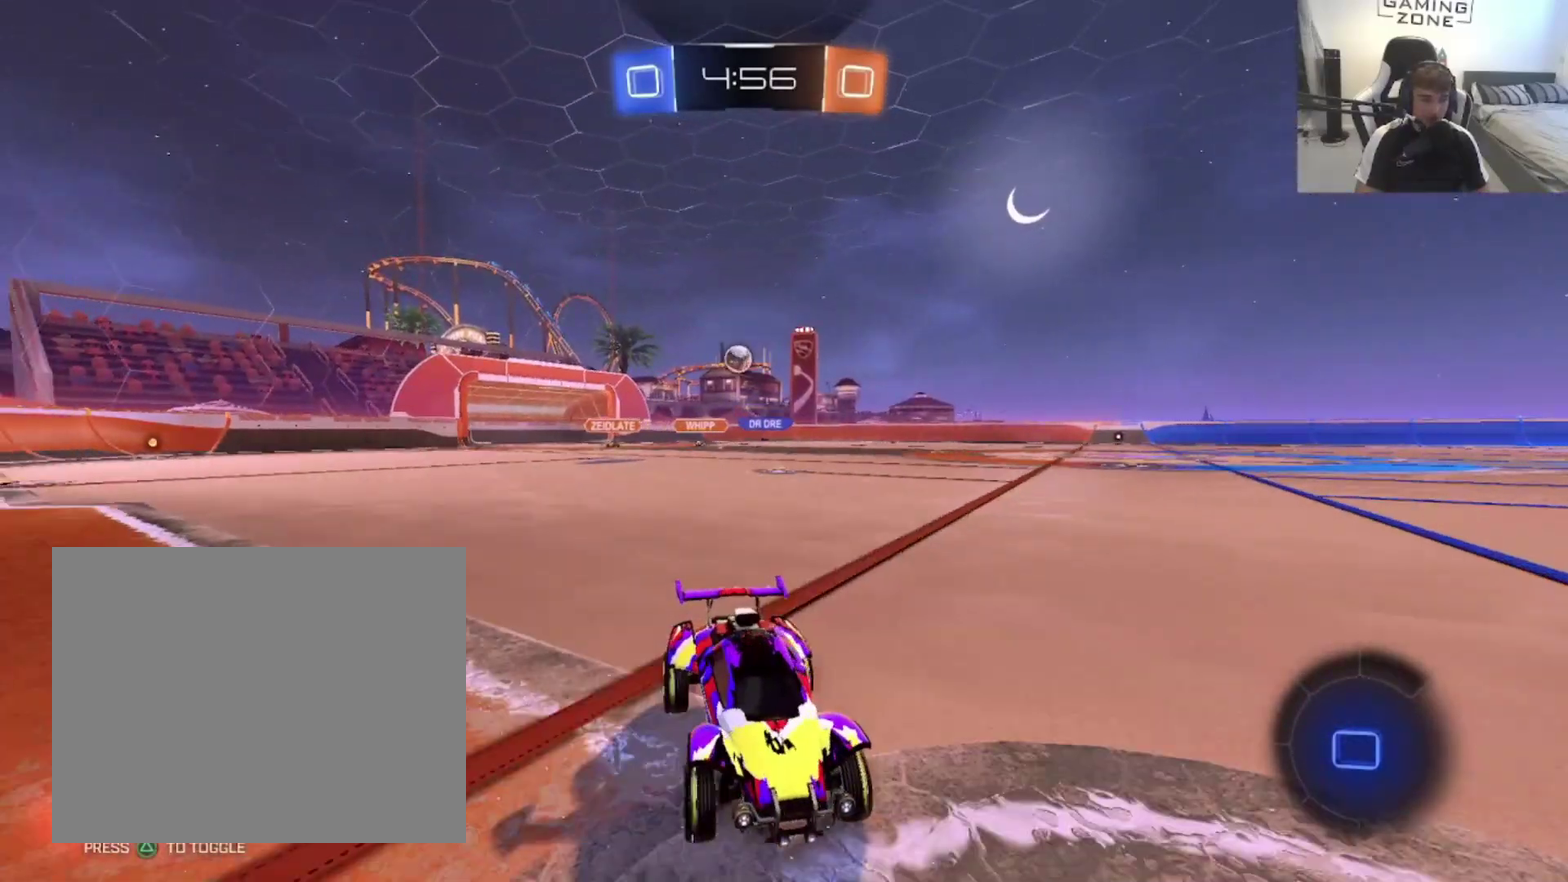
Gameplay with a controller (PlayStation layout); each line is a JSON object with the inputs held at the frame after it. "events" lists button and stick changes between this image and that frame as [ms after this image, input, new state], when the widget could be followed in between. Not read: L2.
{"buttons": ["CIRCLE", "R2"], "left_stick": "left", "right_stick": "center", "events": [[200, "left_stick", "left"], [267, "SQUARE", "down"], [400, "SQUARE", "up"], [467, "CIRCLE", "down"]]}
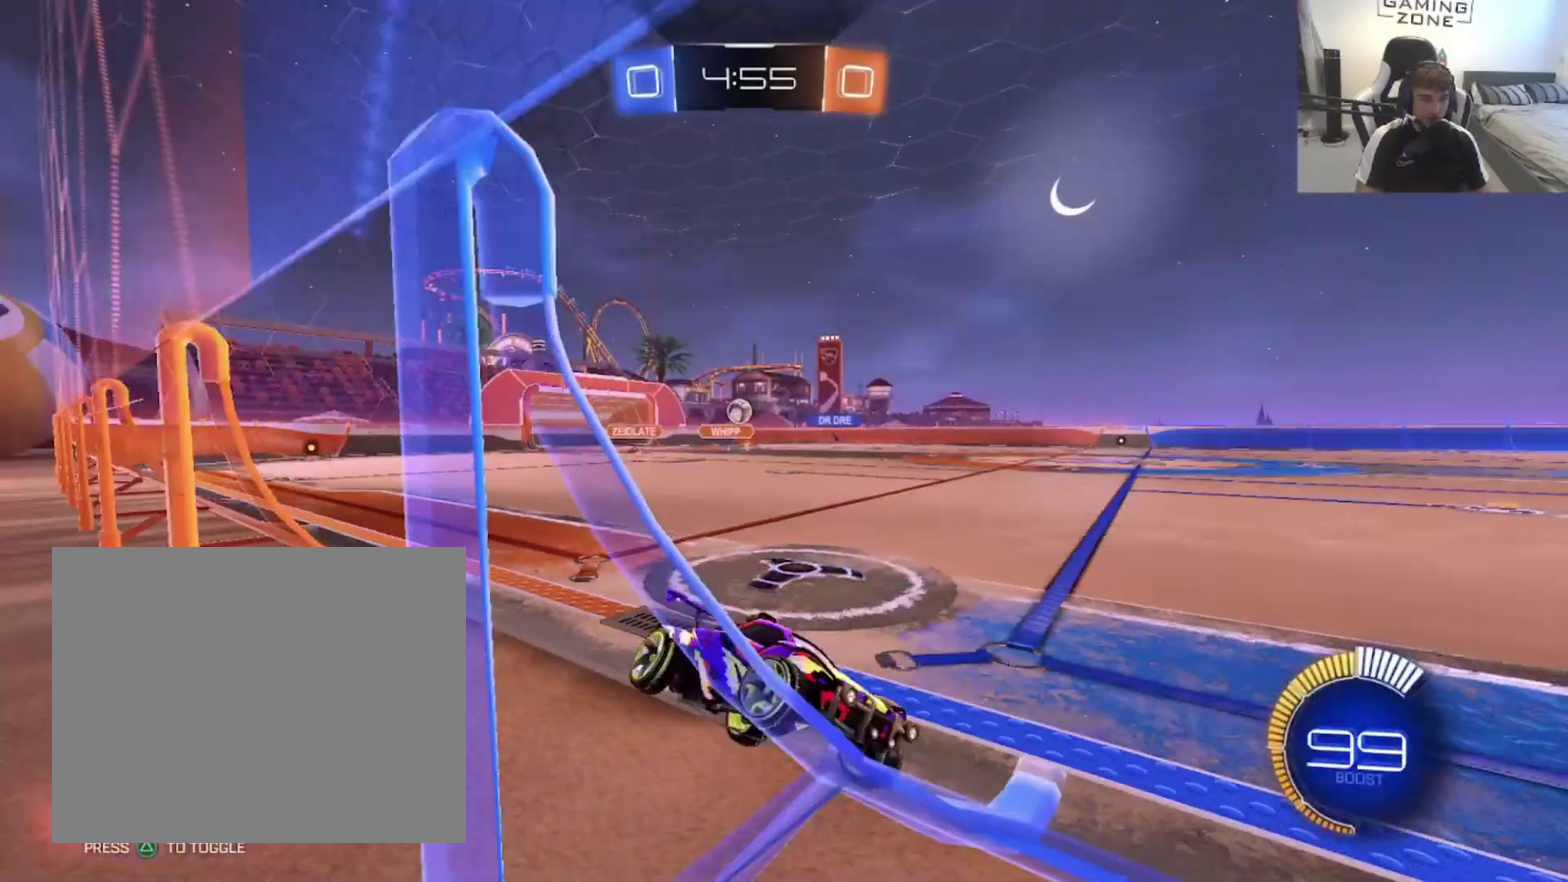
{"buttons": ["CIRCLE", "R2"], "left_stick": "right", "right_stick": "center", "events": [[267, "left_stick", "center"], [367, "left_stick", "right"]]}
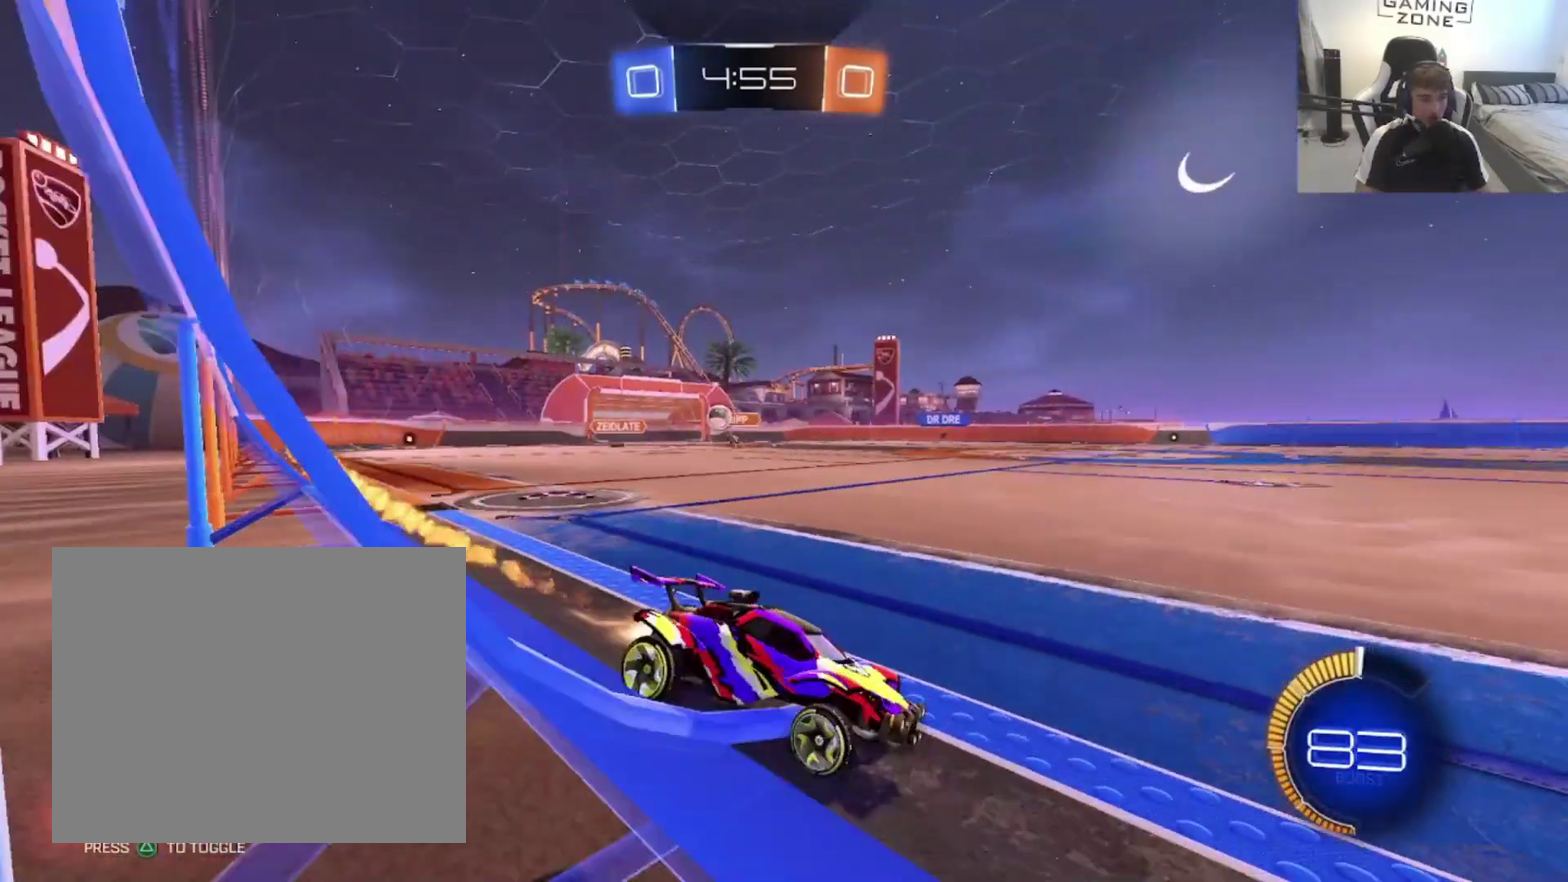
{"buttons": ["SQUARE", "R2"], "left_stick": "left", "right_stick": "center", "events": [[167, "CIRCLE", "up"], [200, "left_stick", "up-right"], [400, "left_stick", "left"], [467, "SQUARE", "down"]]}
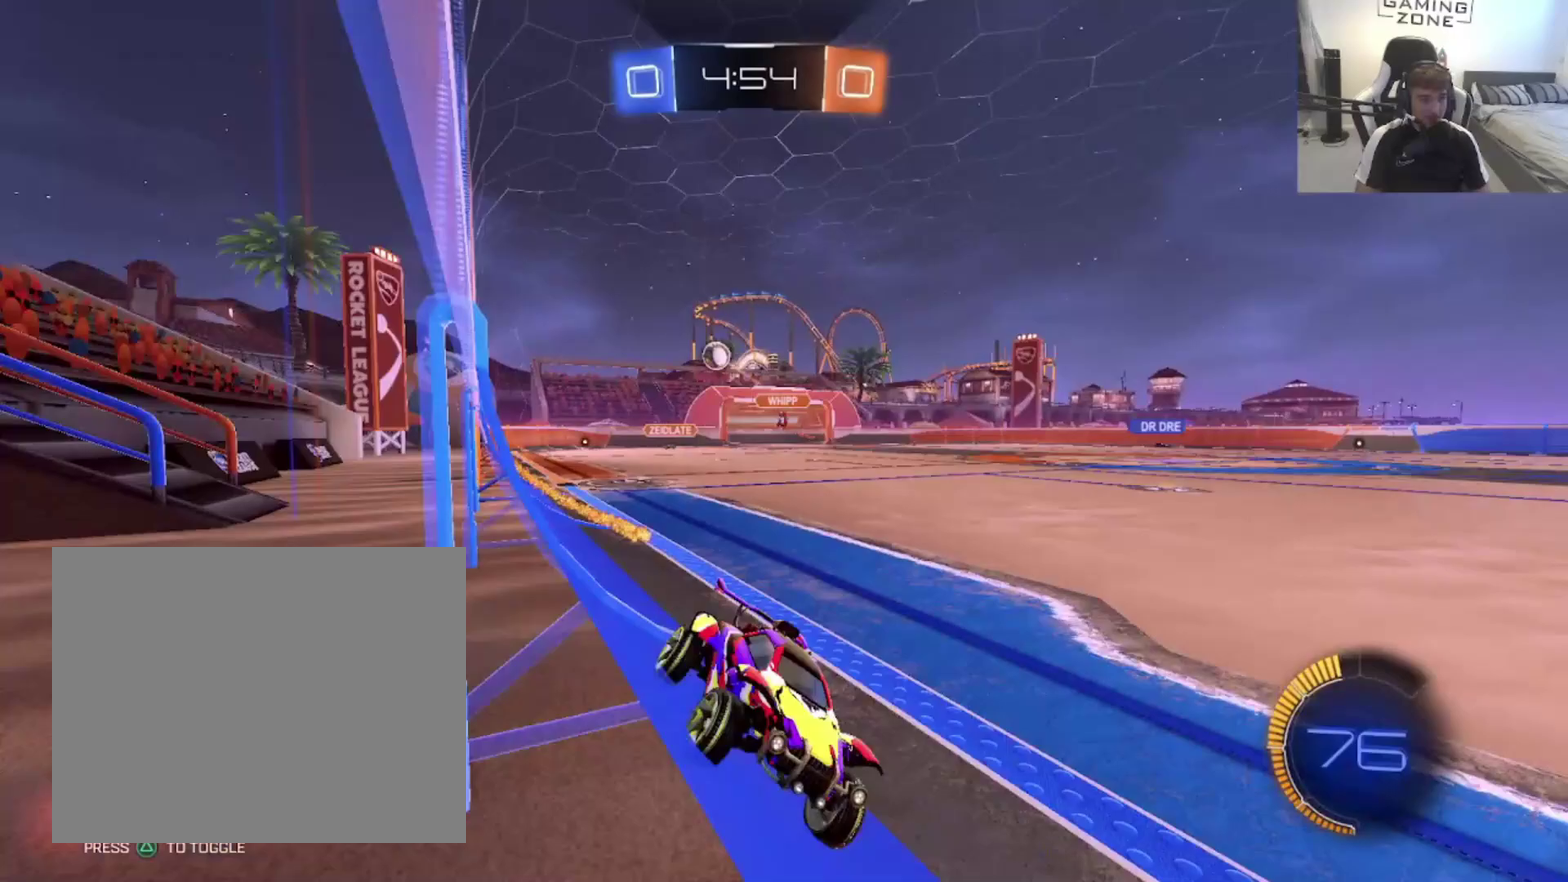
{"buttons": ["R2"], "left_stick": "center", "right_stick": "center", "events": [[167, "SQUARE", "up"], [400, "left_stick", "center"]]}
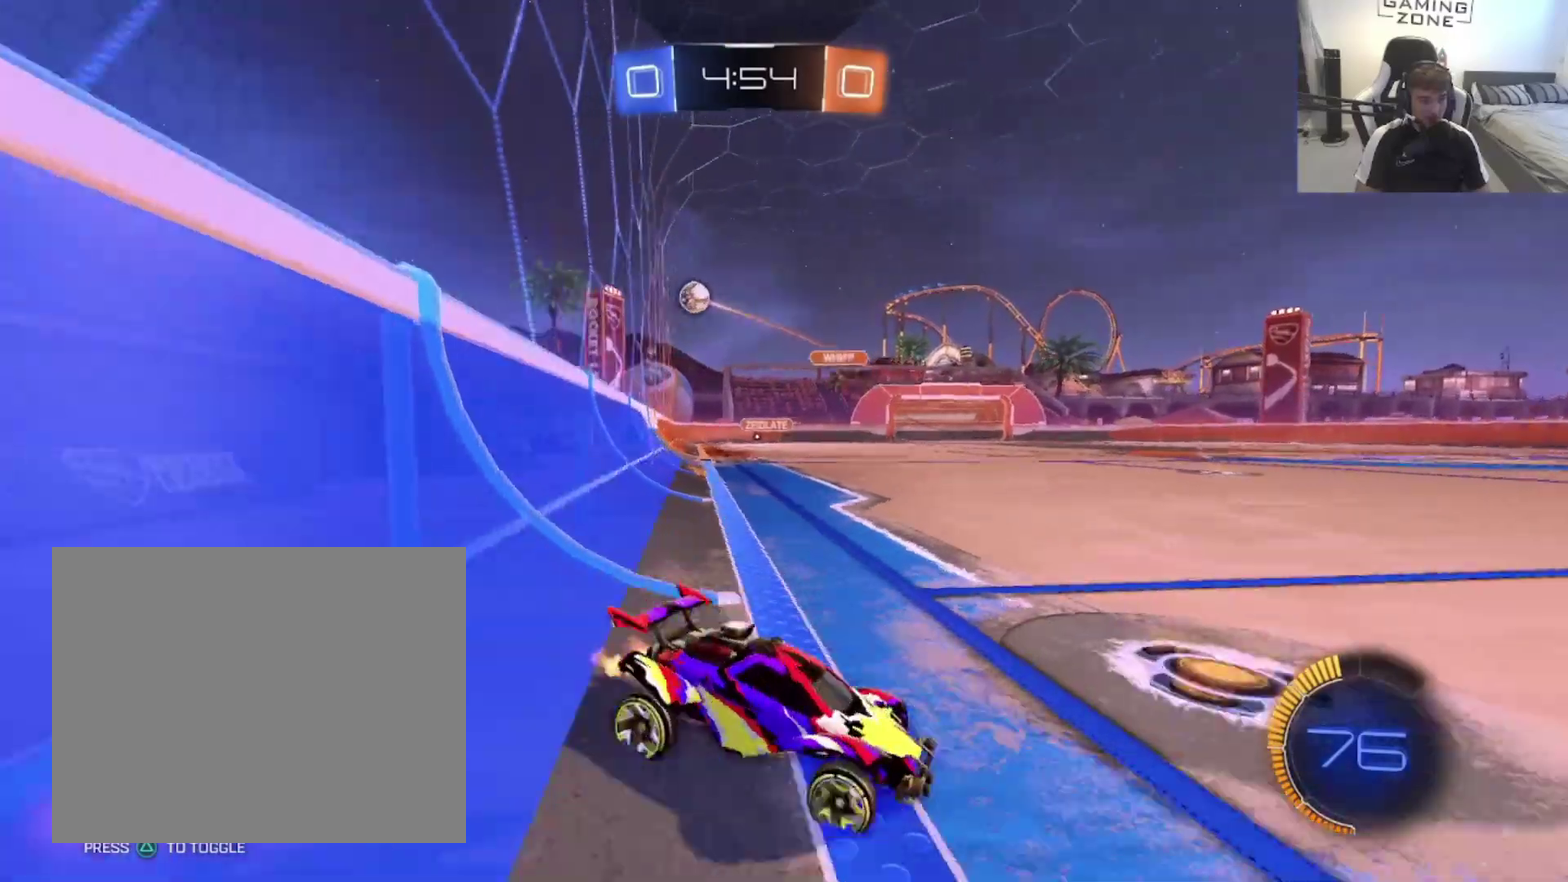
{"buttons": ["R2"], "left_stick": "left", "right_stick": "center", "events": [[233, "left_stick", "up-right"], [367, "left_stick", "left"]]}
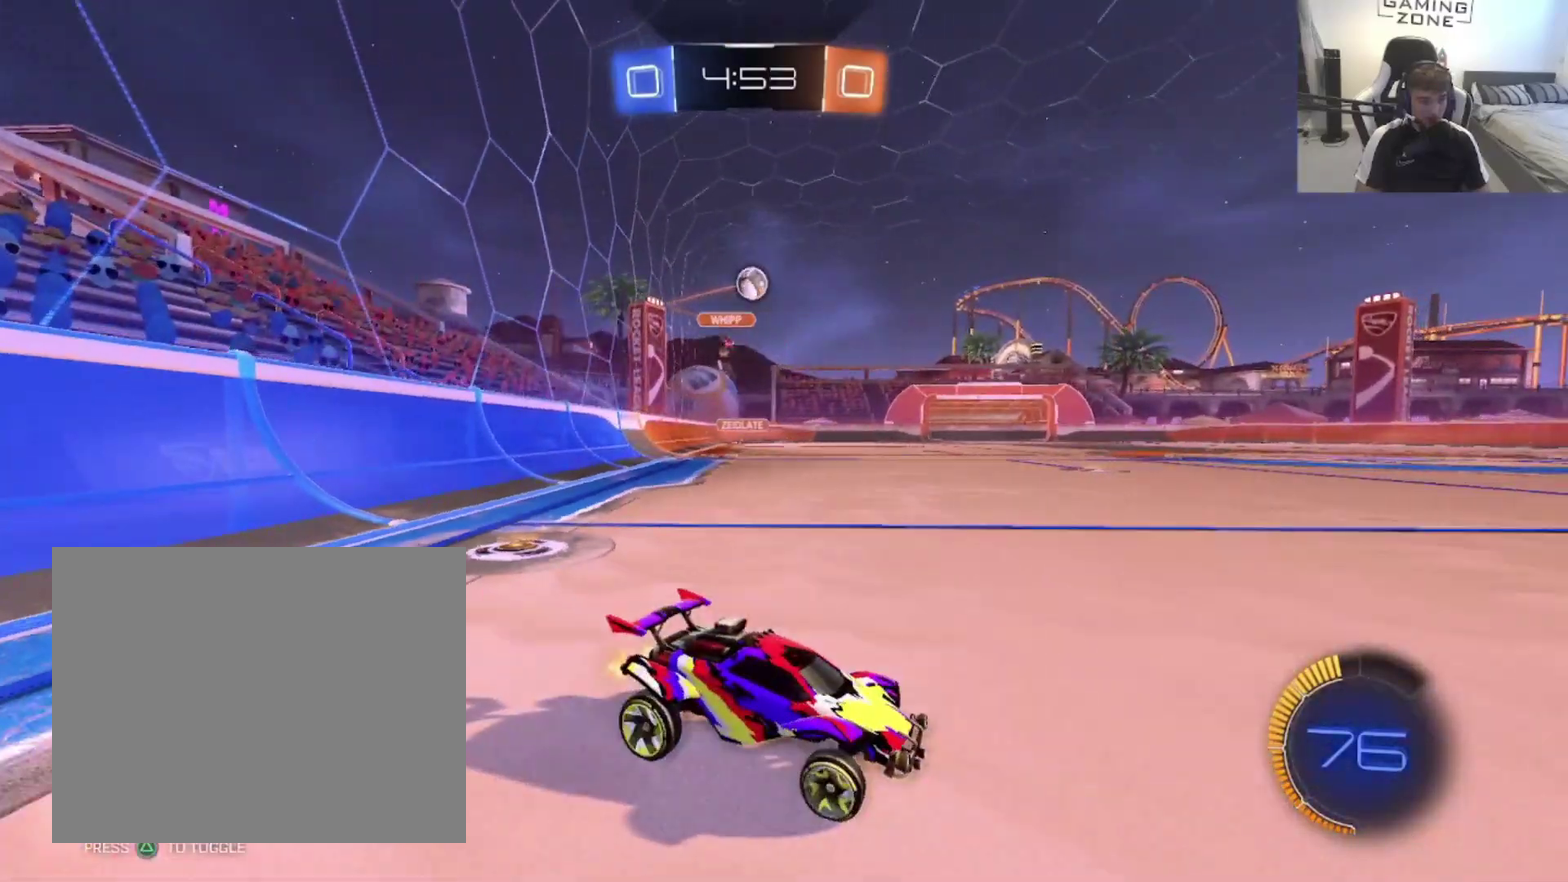
{"buttons": ["CIRCLE", "R2"], "left_stick": "center", "right_stick": "center", "events": [[133, "CIRCLE", "down"], [200, "left_stick", "center"], [267, "CIRCLE", "up"], [433, "CIRCLE", "down"]]}
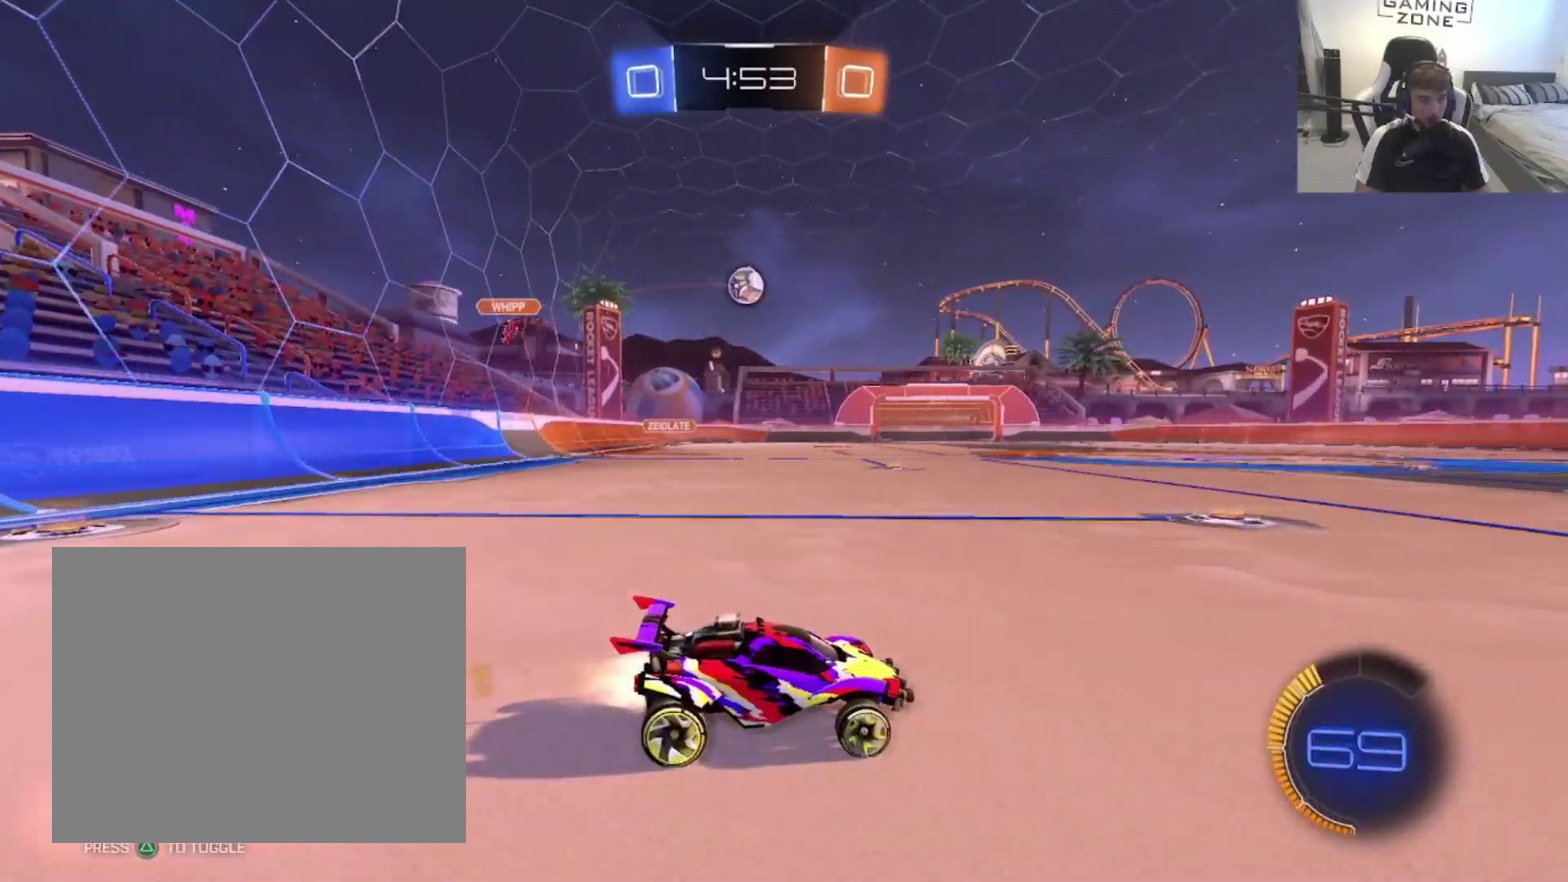
{"buttons": ["R2"], "left_stick": "left", "right_stick": "center", "events": [[167, "left_stick", "left"], [200, "CIRCLE", "up"]]}
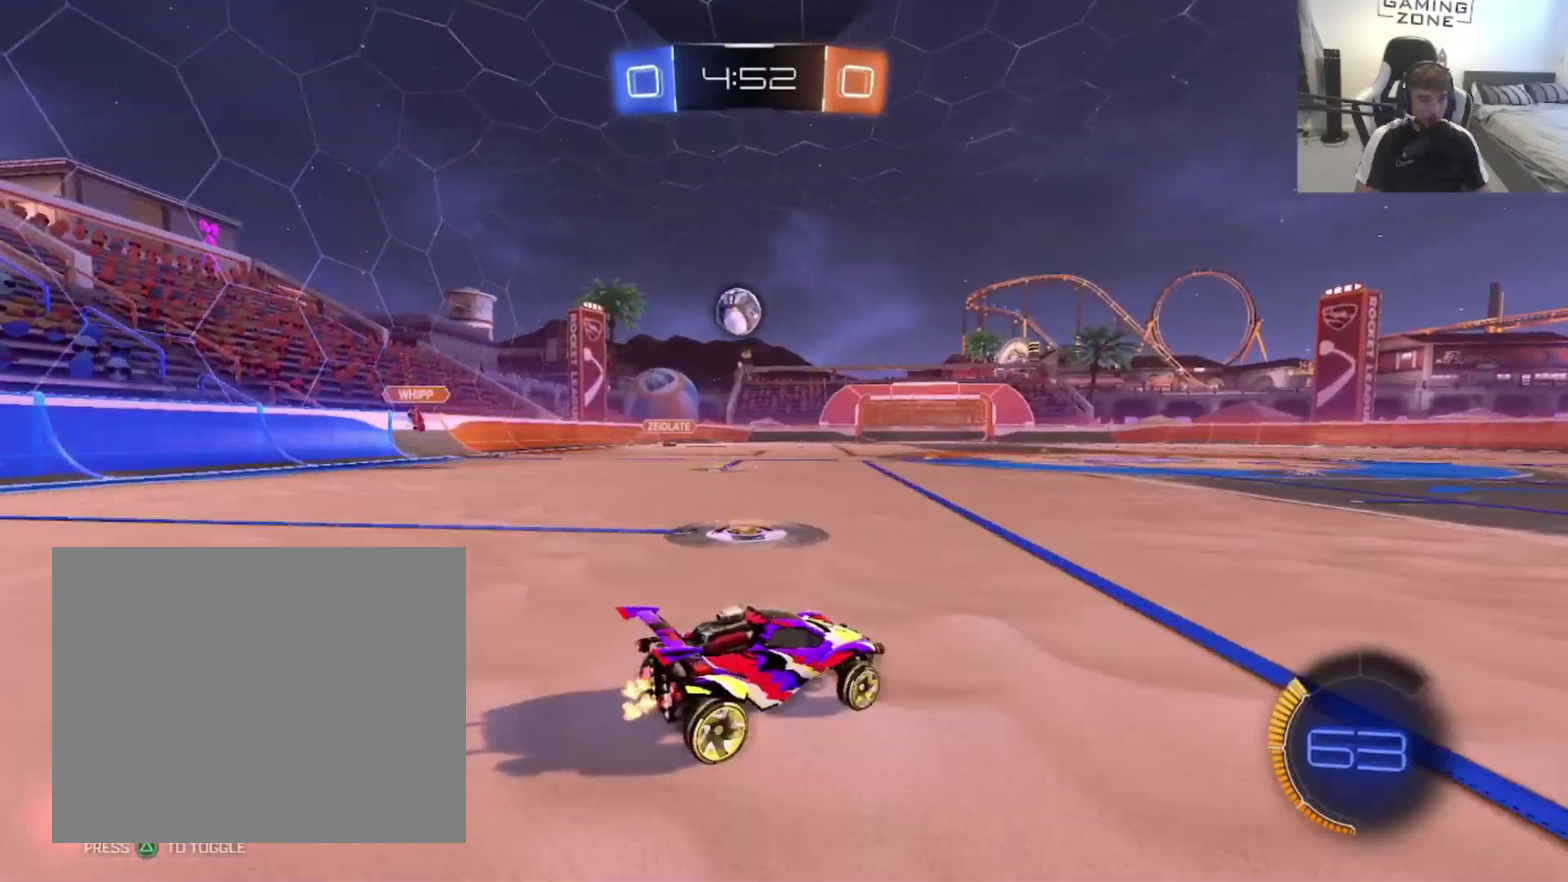
{"buttons": ["CROSS", "CIRCLE", "R2"], "left_stick": "down-left", "right_stick": "center"}
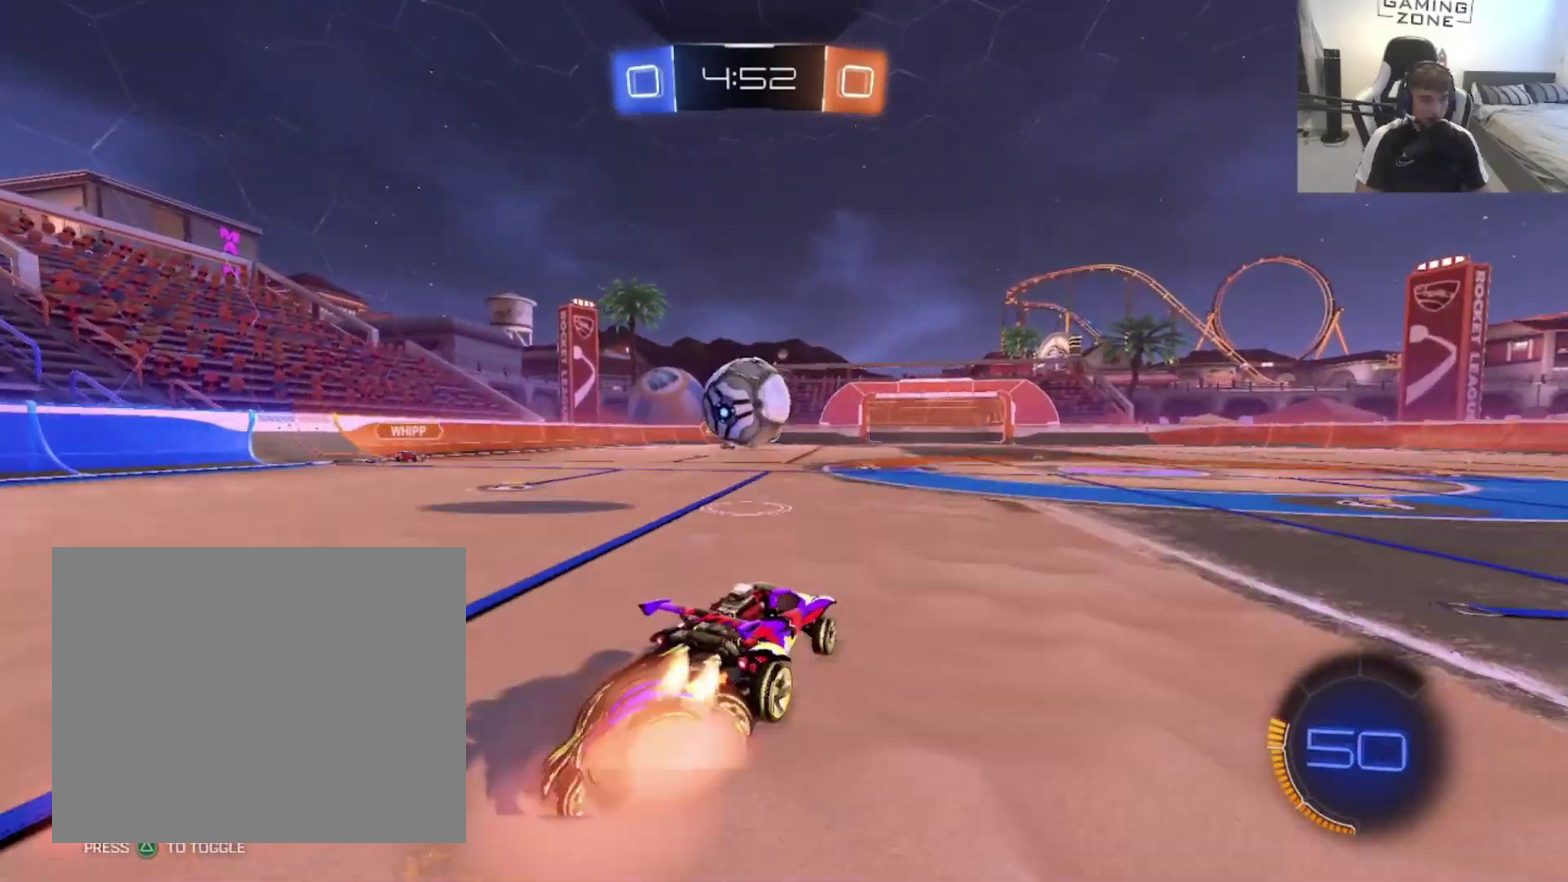
{"buttons": [], "left_stick": "down-left", "right_stick": "center"}
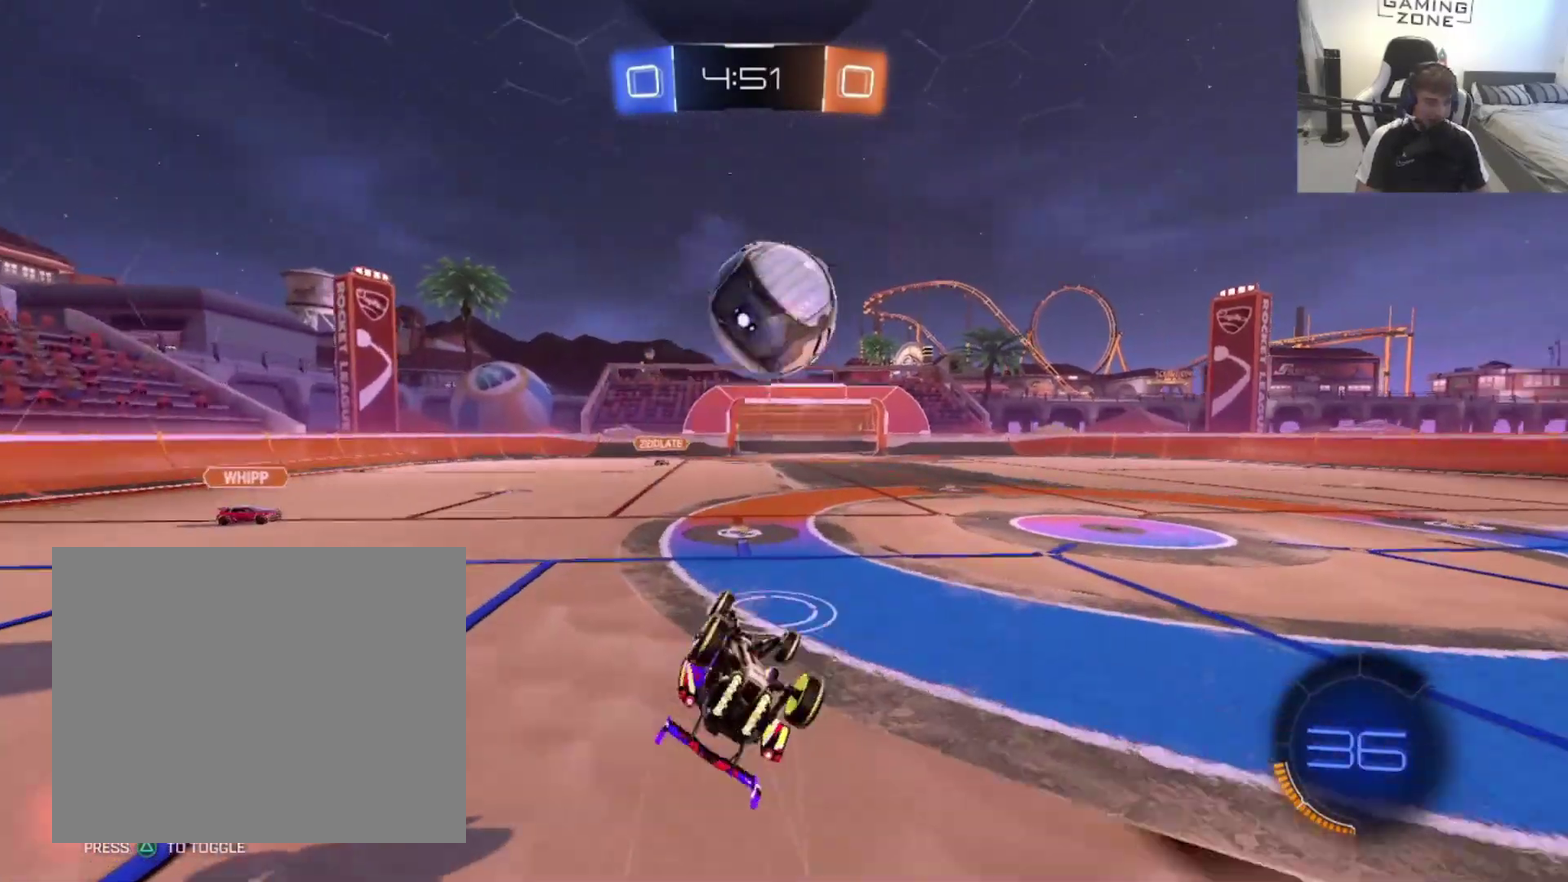
{"buttons": [], "left_stick": "center", "right_stick": "center", "events": [[33, "left_stick", "left"], [100, "left_stick", "down-left"], [167, "left_stick", "down"], [267, "R2", "down"], [333, "left_stick", "center"], [467, "R2", "up"]]}
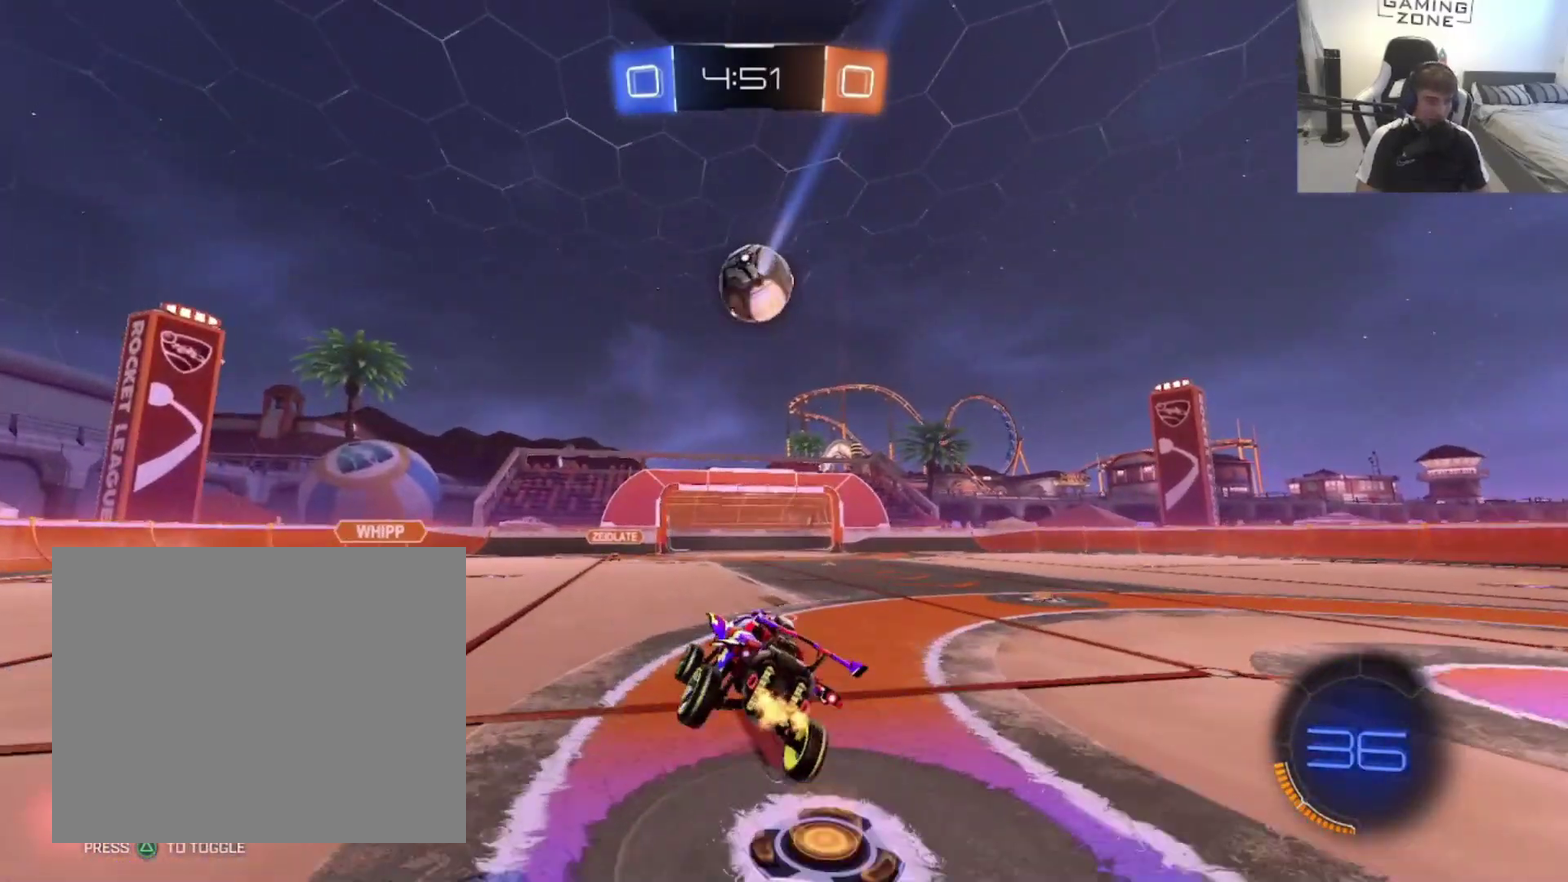
{"buttons": ["R2"], "left_stick": "up-right", "right_stick": "center", "events": [[67, "left_stick", "down"], [267, "left_stick", "up-right"], [500, "R2", "down"]]}
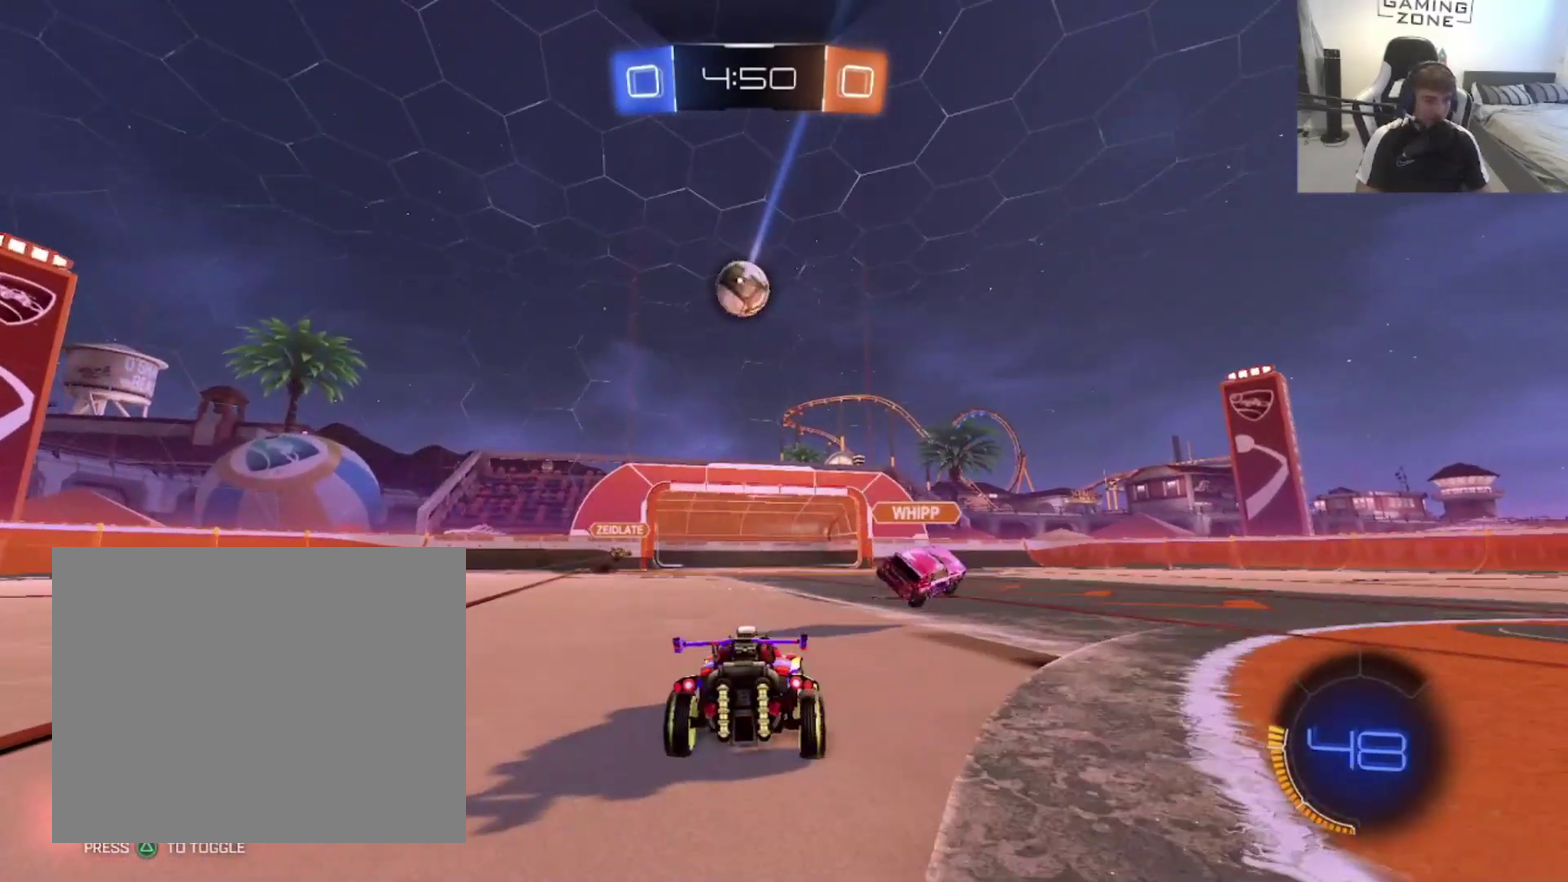
{"buttons": [], "left_stick": "left", "right_stick": "center", "events": [[433, "R2", "up"], [433, "left_stick", "left"]]}
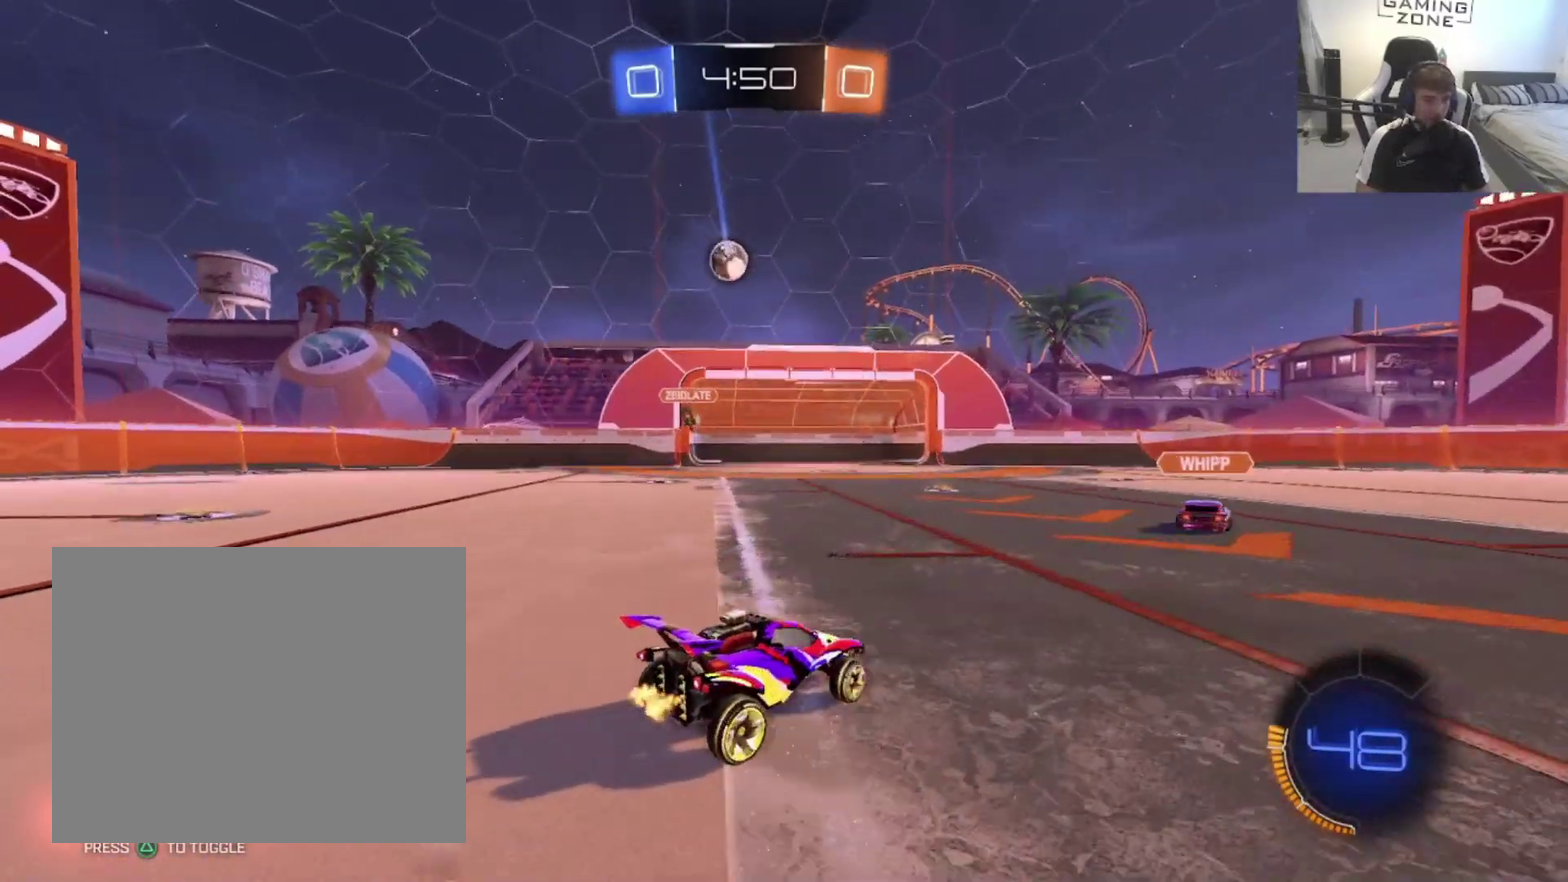
{"buttons": ["R2"], "left_stick": "center", "right_stick": "center", "events": [[267, "R2", "down"], [367, "left_stick", "center"]]}
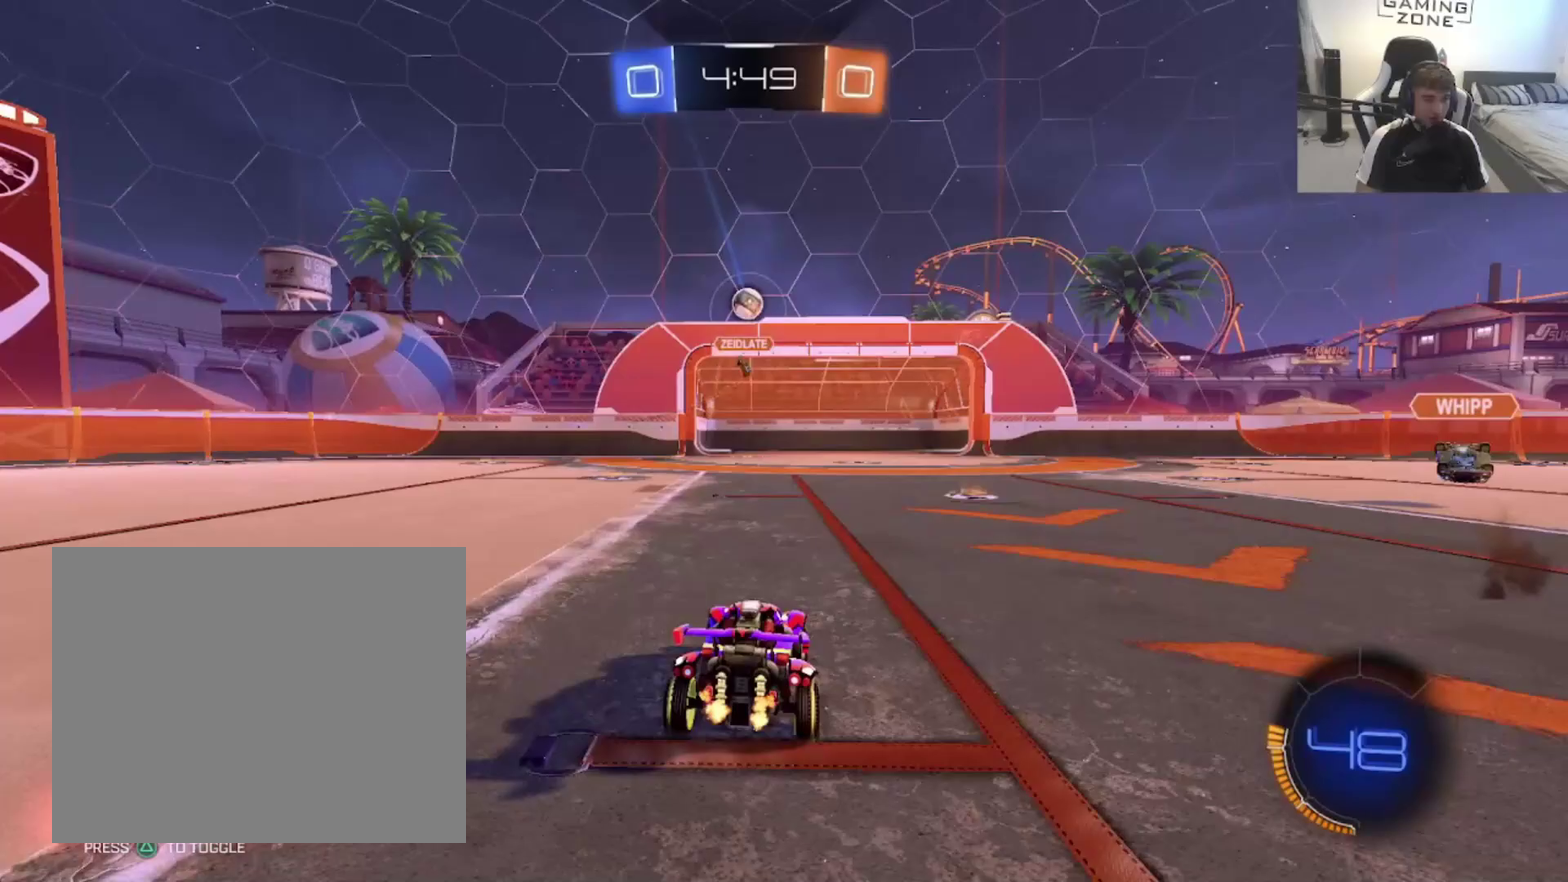
{"buttons": ["R2"], "left_stick": "up-left", "right_stick": "center", "events": [[33, "R2", "up"], [50, "left_stick", "up-right"], [133, "left_stick", "center"], [233, "R2", "down"], [233, "left_stick", "up-left"], [333, "left_stick", "center"], [500, "left_stick", "up-left"]]}
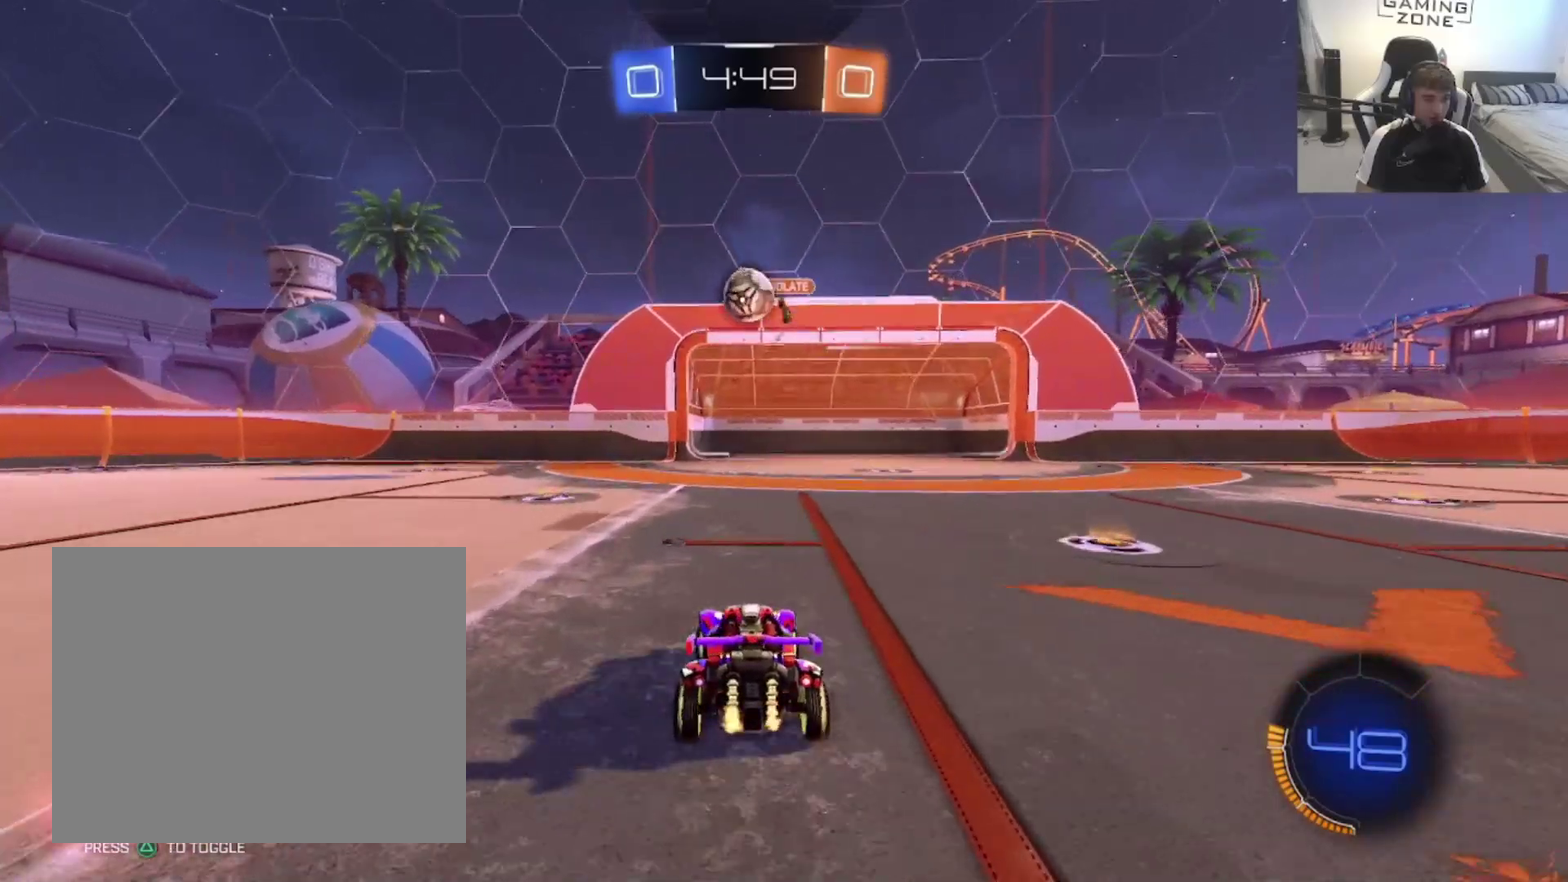
{"buttons": ["CROSS", "R2"], "left_stick": "up-right", "right_stick": "center", "events": [[133, "CROSS", "down"], [133, "left_stick", "down-right"], [267, "CROSS", "up"], [300, "left_stick", "up-right"], [467, "CROSS", "down"]]}
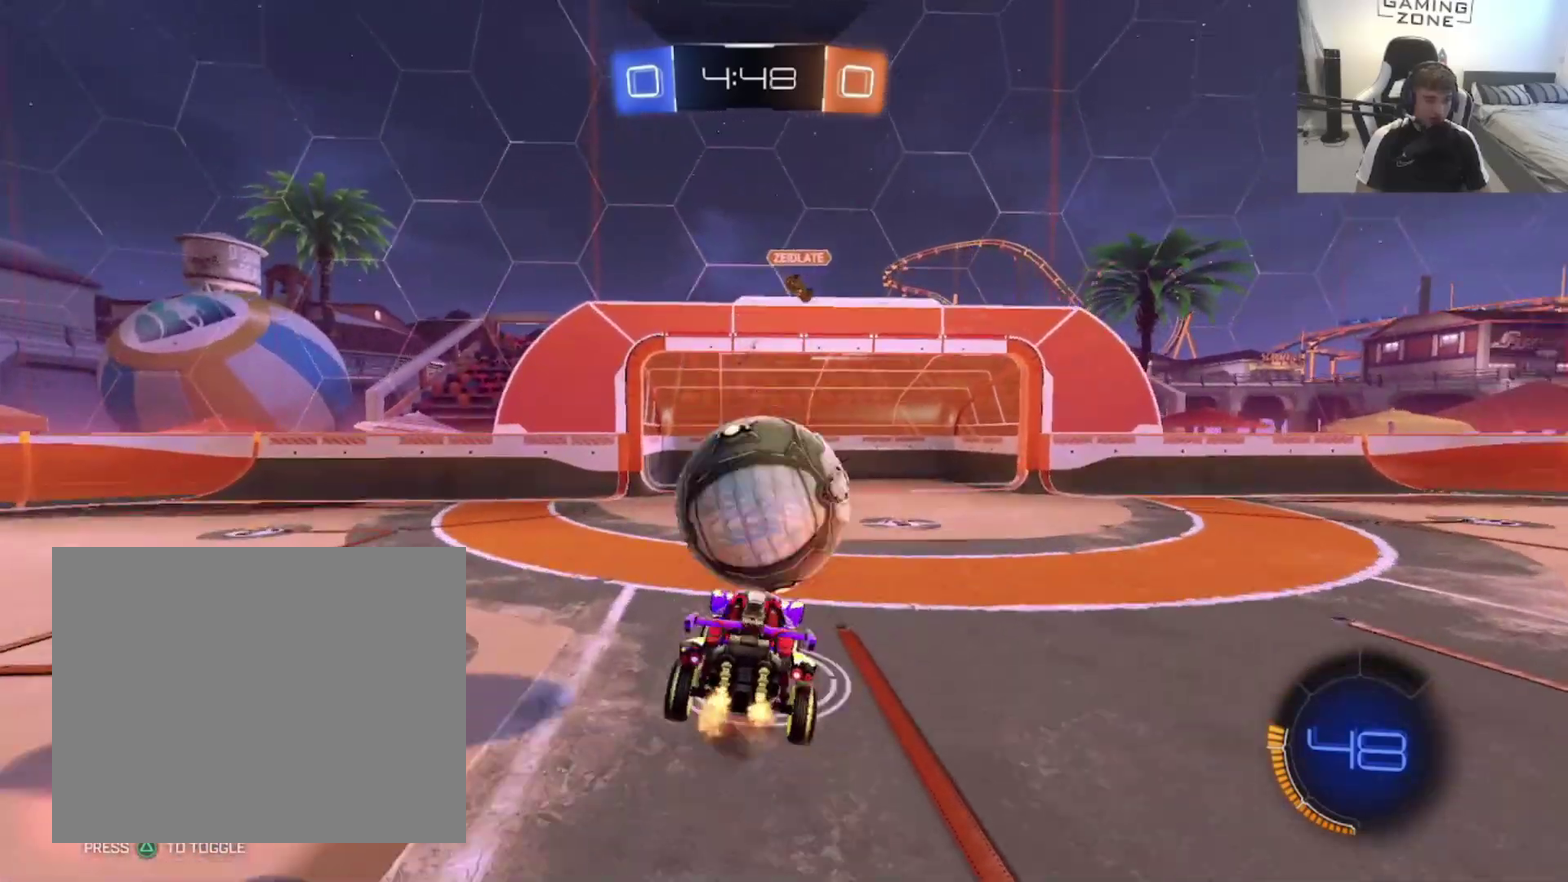
{"buttons": [], "left_stick": "up-right", "right_stick": "center", "events": [[133, "CROSS", "up"], [200, "R2", "up"]]}
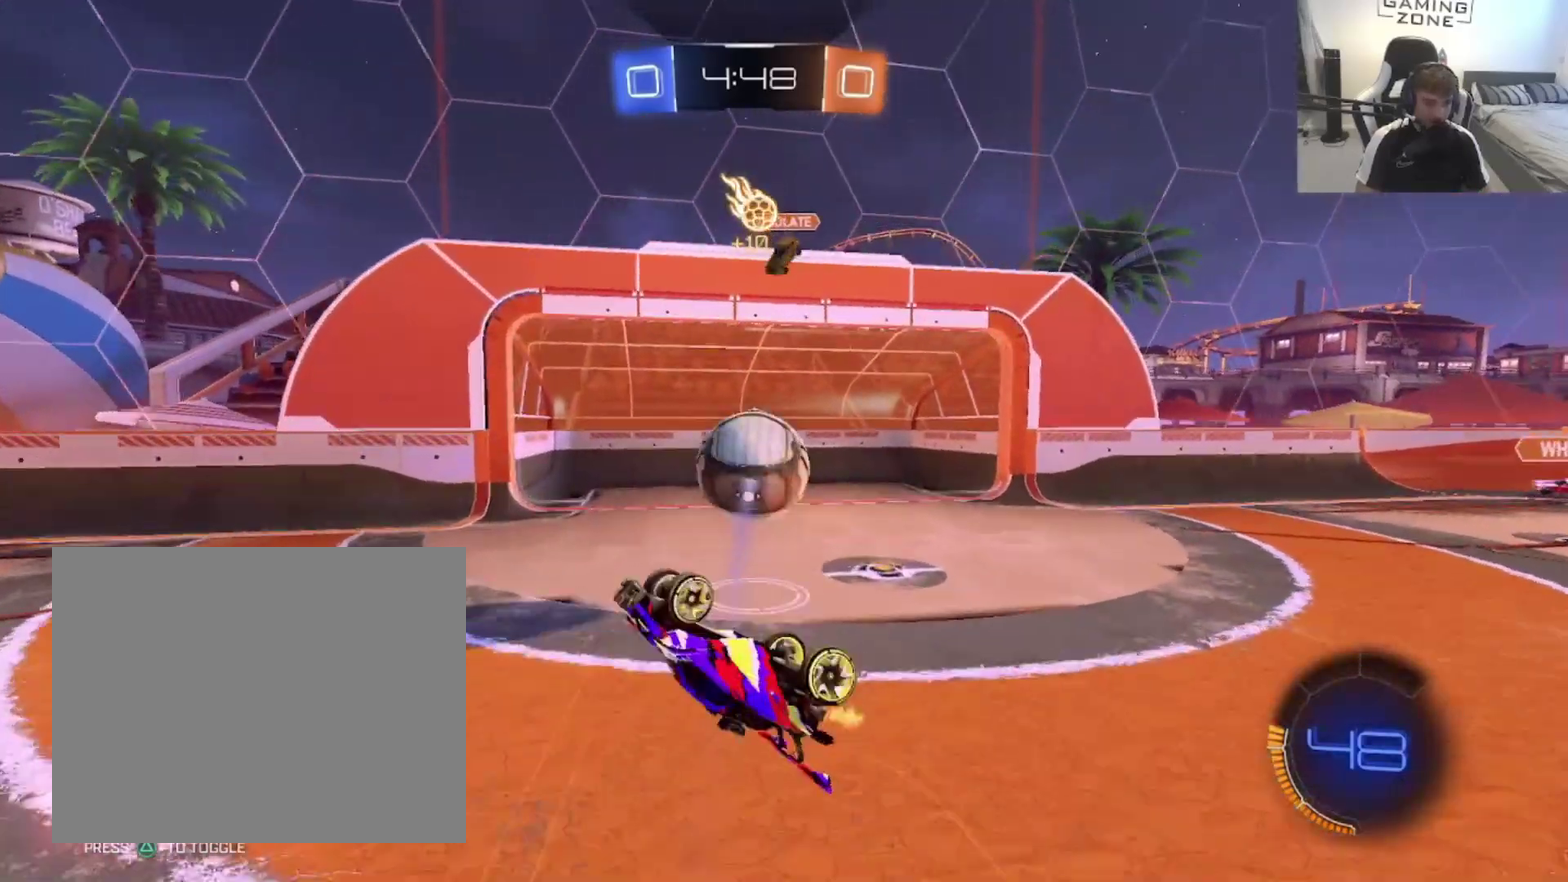
{"buttons": [], "left_stick": "center", "right_stick": "center", "events": [[367, "left_stick", "center"]]}
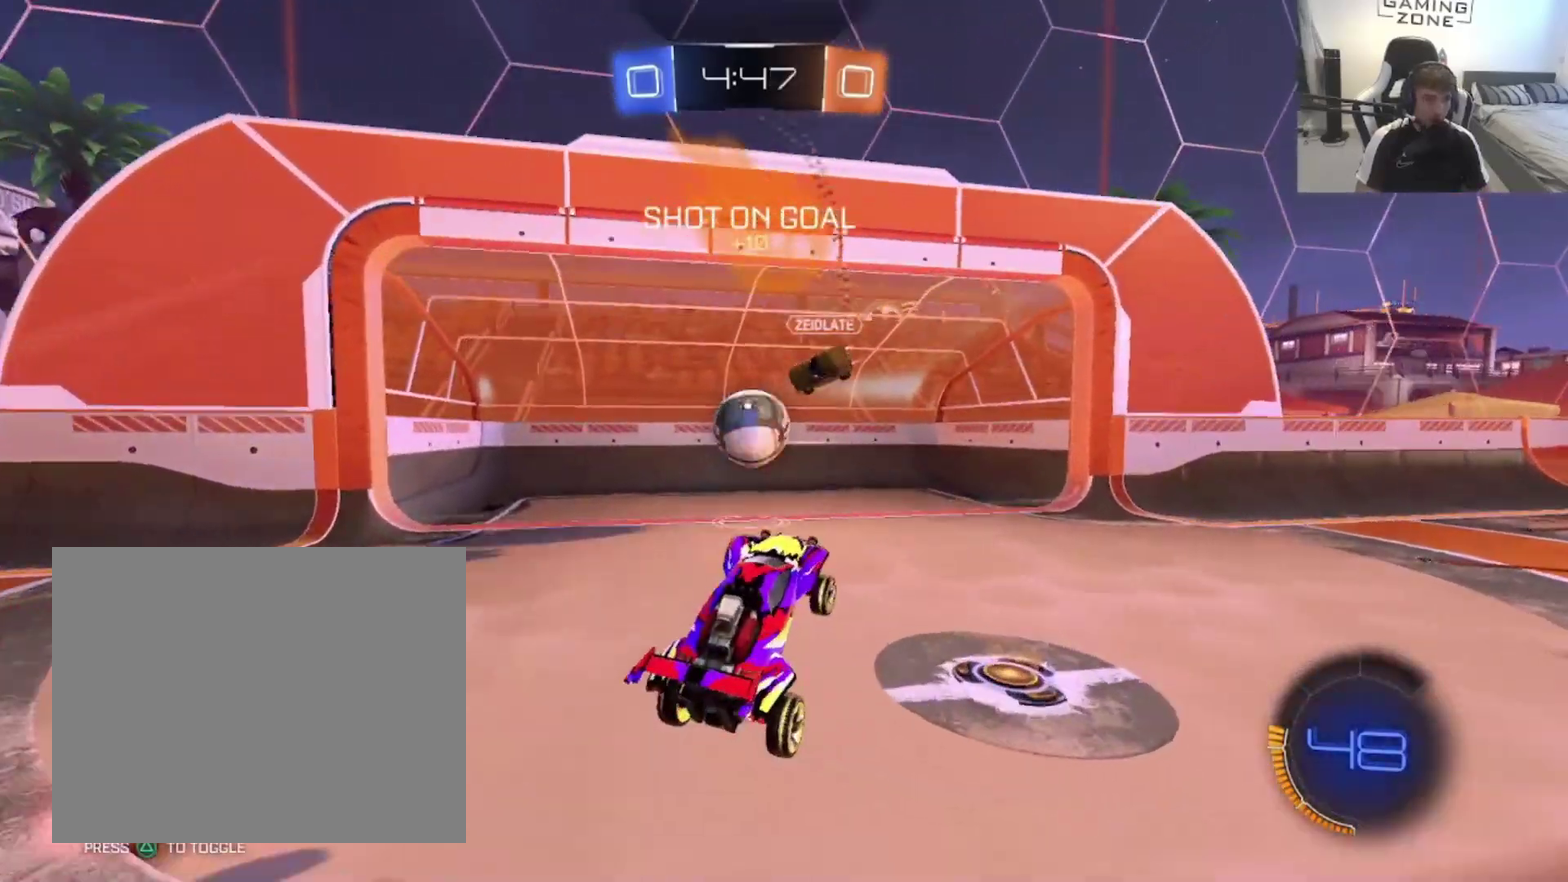
{"buttons": [], "left_stick": "center", "right_stick": "center", "events": [[300, "START", "down"], [433, "START", "up"]]}
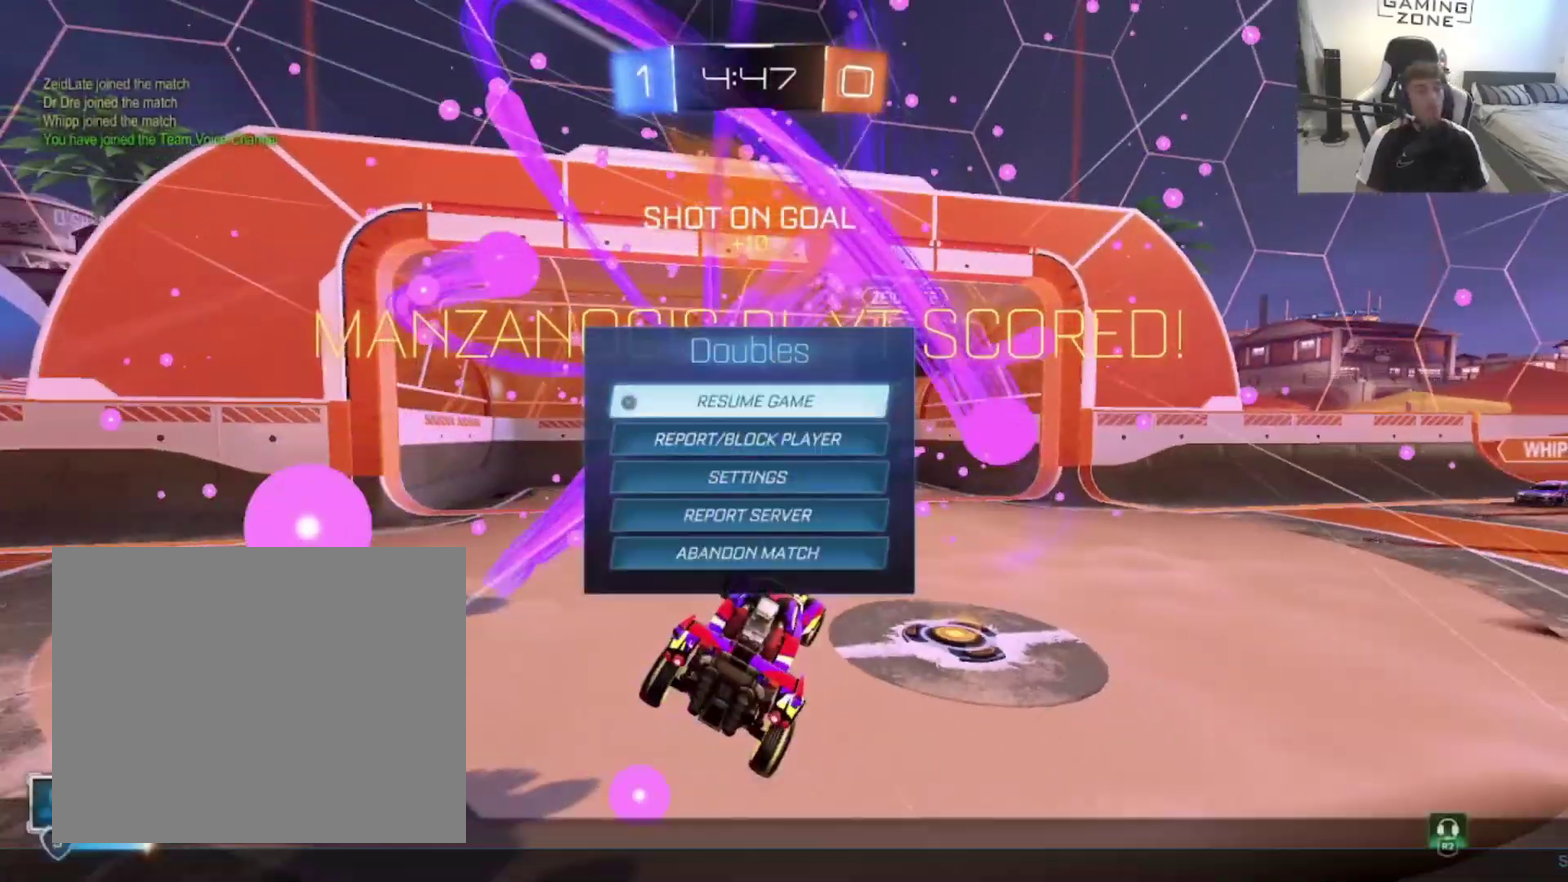
{"buttons": [], "left_stick": "center", "right_stick": "center", "events": [[133, "R2", "down"], [267, "R2", "up"]]}
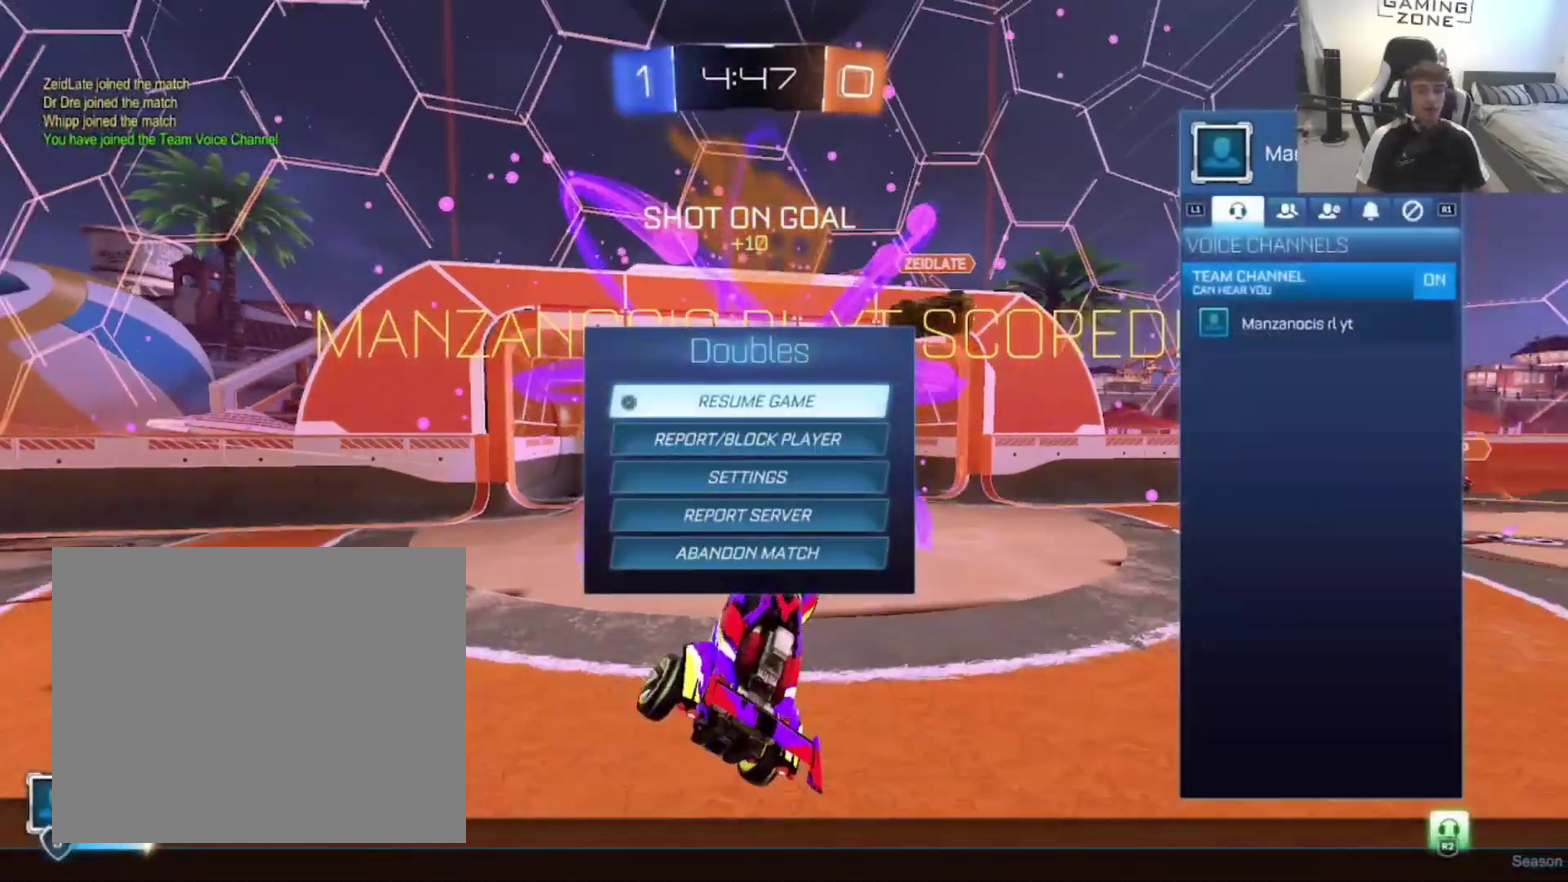
{"buttons": ["CROSS"], "left_stick": "center", "right_stick": "center", "events": [[433, "CROSS", "down"]]}
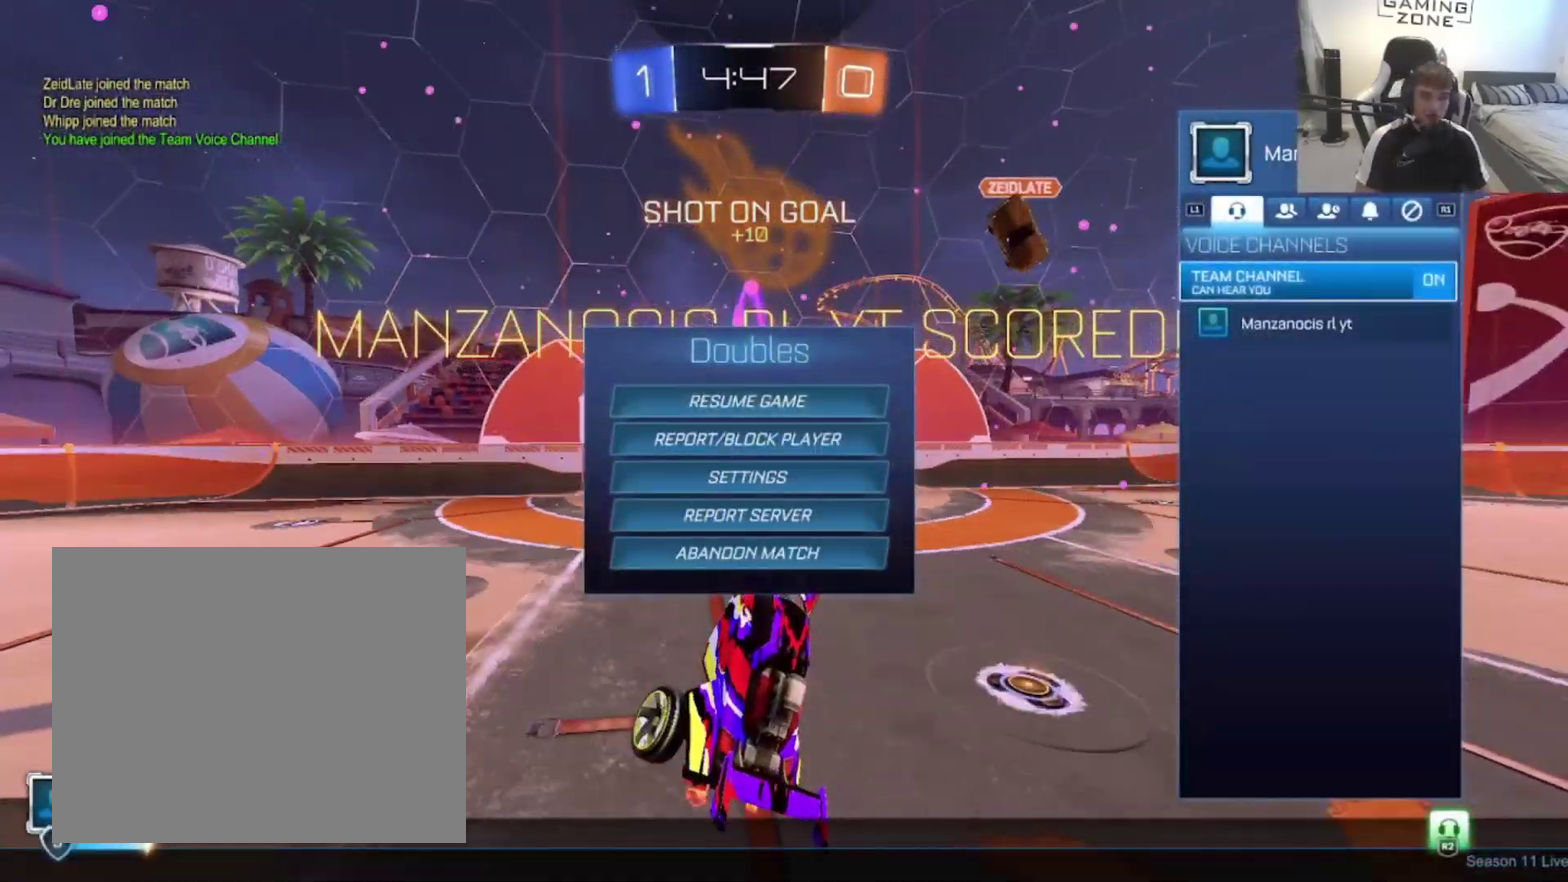
{"buttons": ["CIRCLE"], "left_stick": "center", "right_stick": "center", "events": [[67, "CROSS", "up"], [167, "CIRCLE", "down"], [267, "CIRCLE", "up"], [333, "CIRCLE", "down"], [433, "CIRCLE", "up"], [500, "CIRCLE", "down"]]}
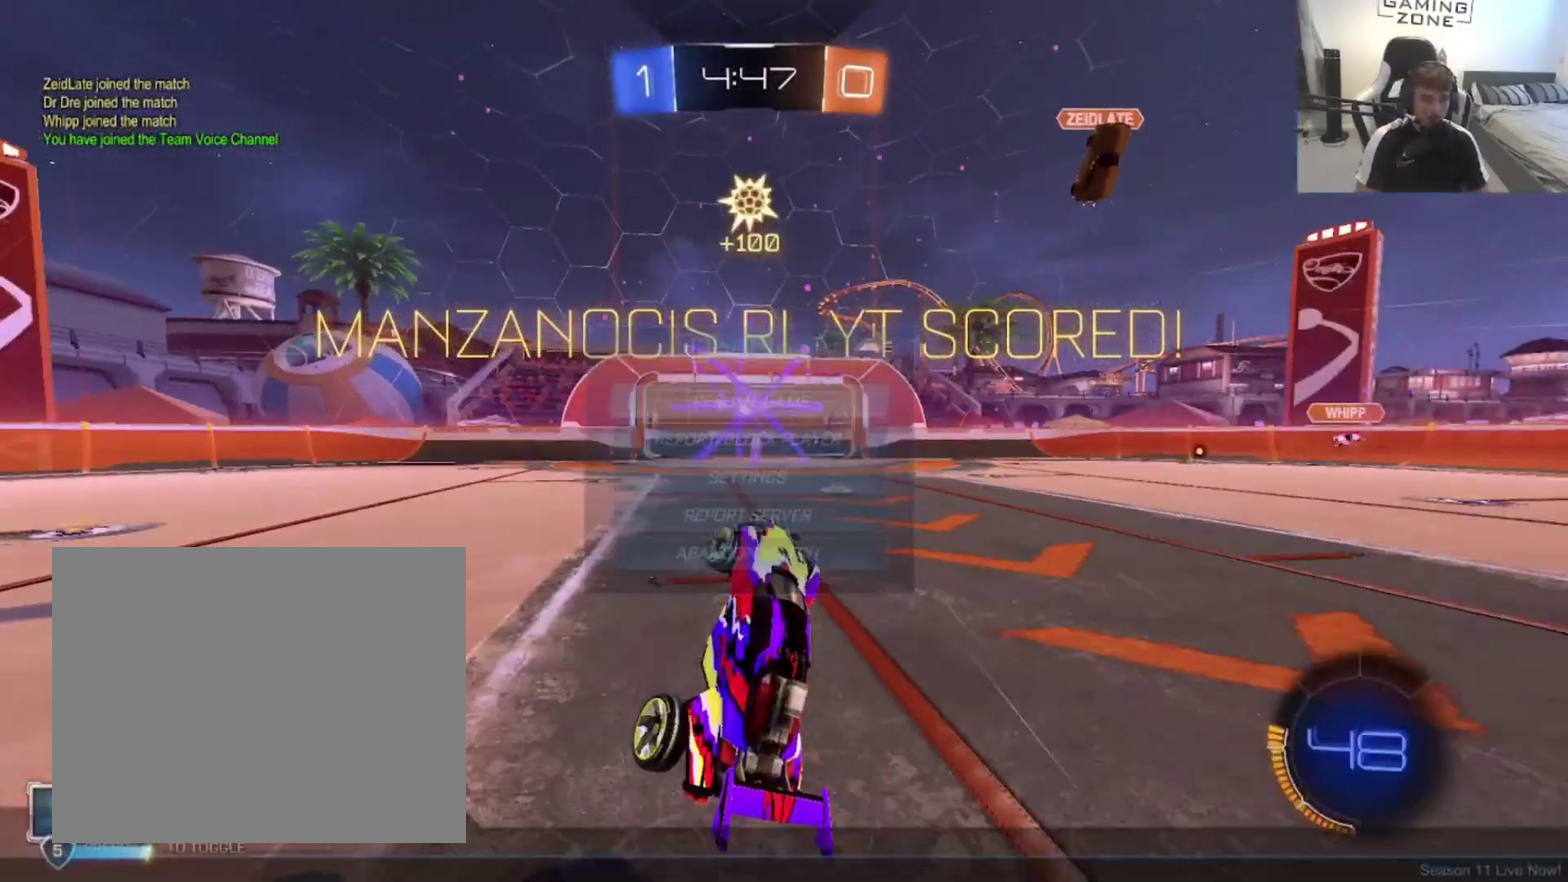
{"buttons": ["CIRCLE"], "left_stick": "center", "right_stick": "center", "events": [[133, "CIRCLE", "up"], [200, "CIRCLE", "down"], [333, "CIRCLE", "up"], [433, "CIRCLE", "down"]]}
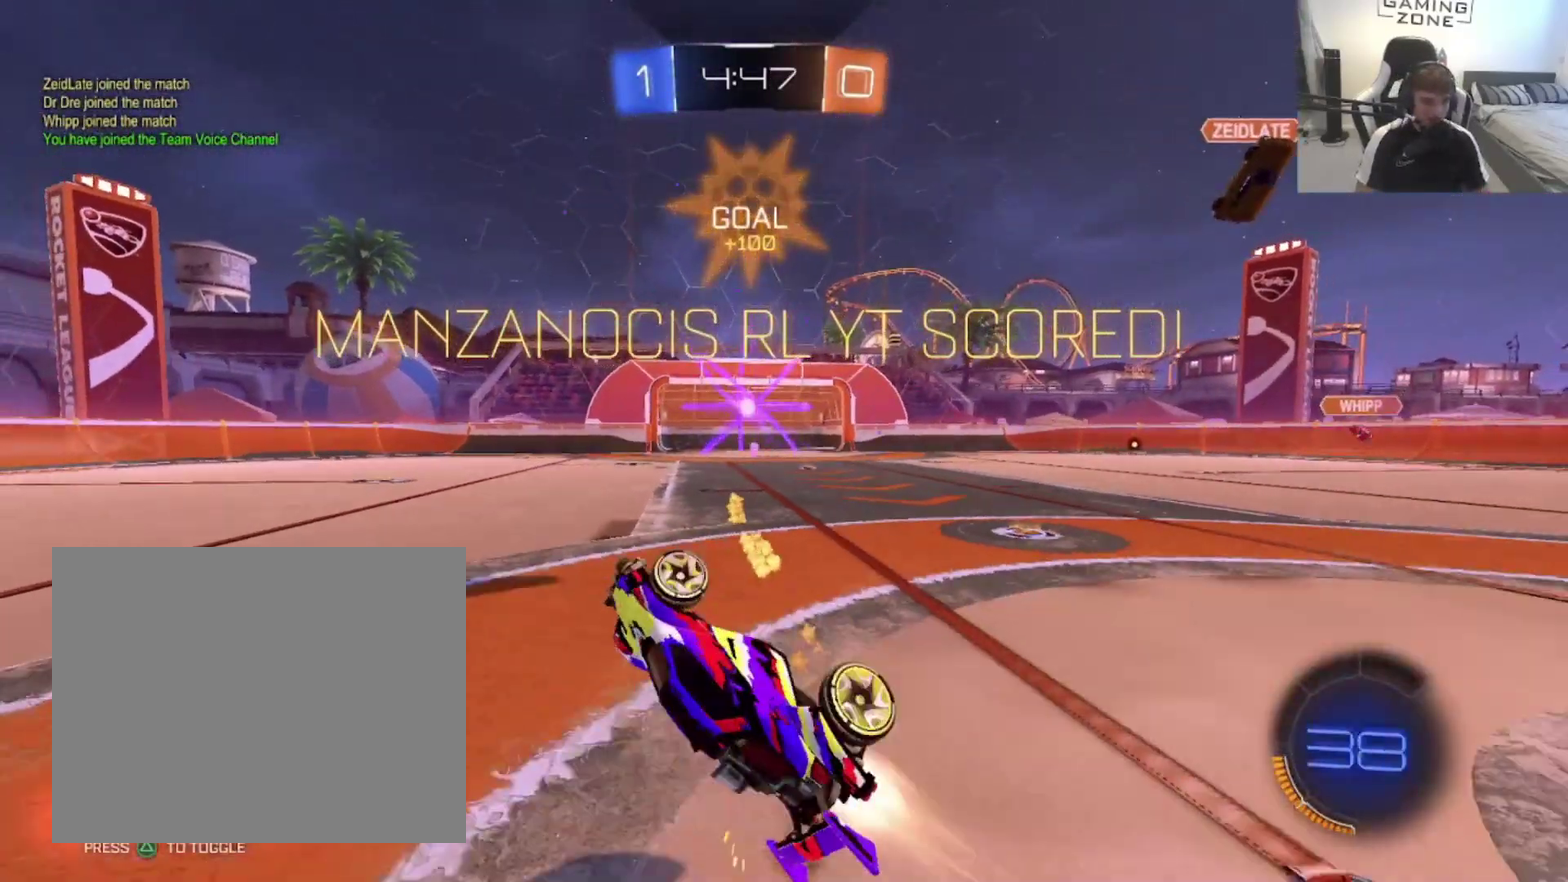
{"buttons": ["CIRCLE"], "left_stick": "up-left", "right_stick": "center", "events": [[167, "left_stick", "down-right"], [267, "left_stick", "right"], [367, "left_stick", "up"], [467, "left_stick", "up-left"]]}
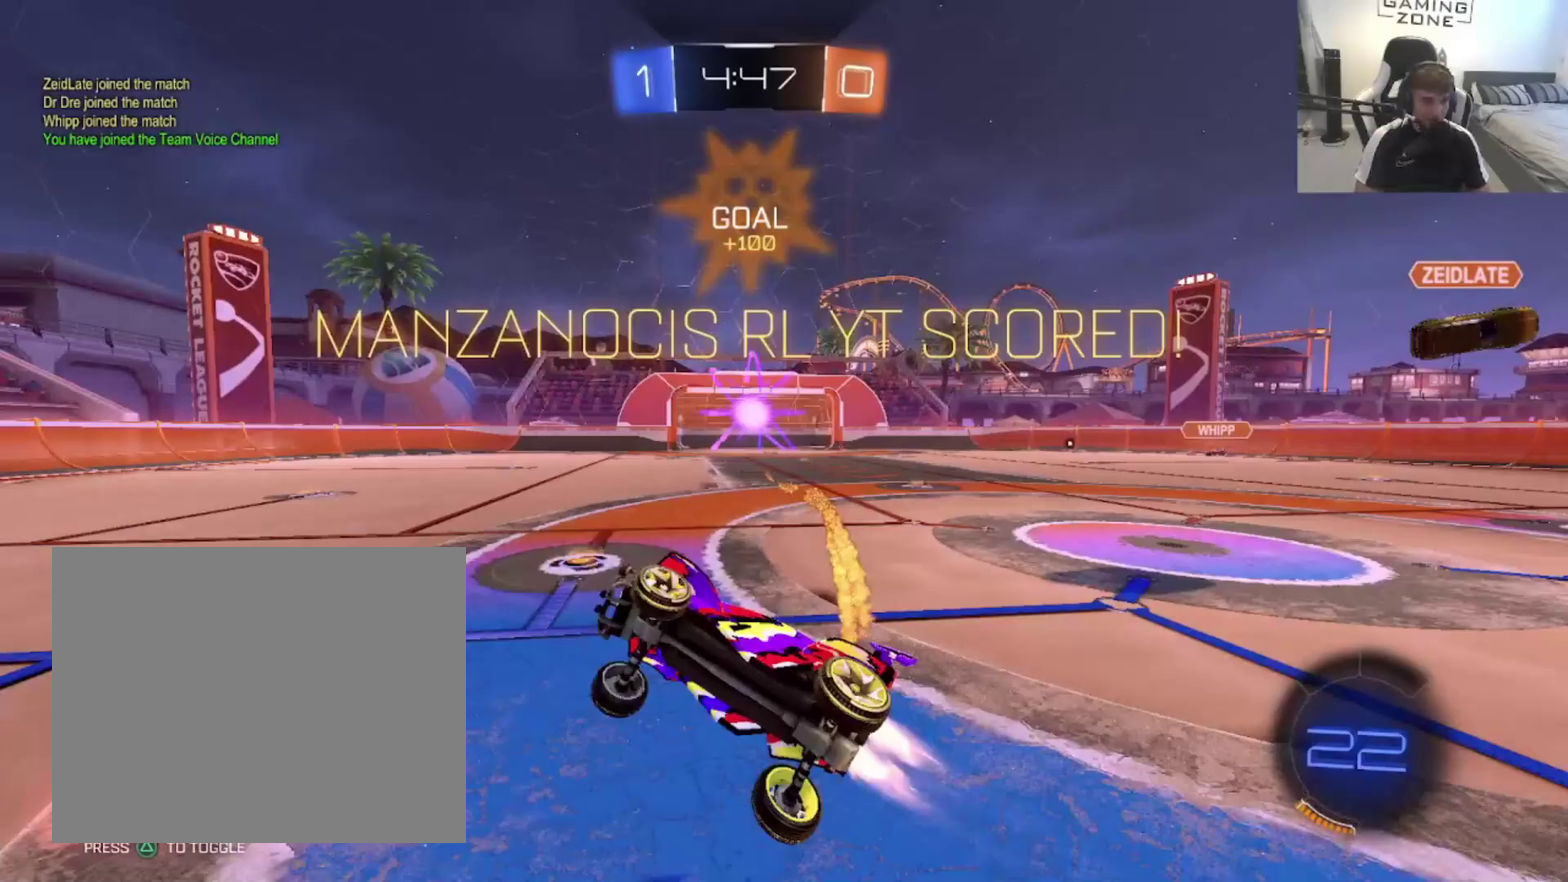
{"buttons": ["CIRCLE", "TRIANGLE"], "left_stick": "right", "right_stick": "center", "events": [[133, "left_stick", "left"], [300, "left_stick", "center"], [367, "left_stick", "right"], [433, "TRIANGLE", "down"]]}
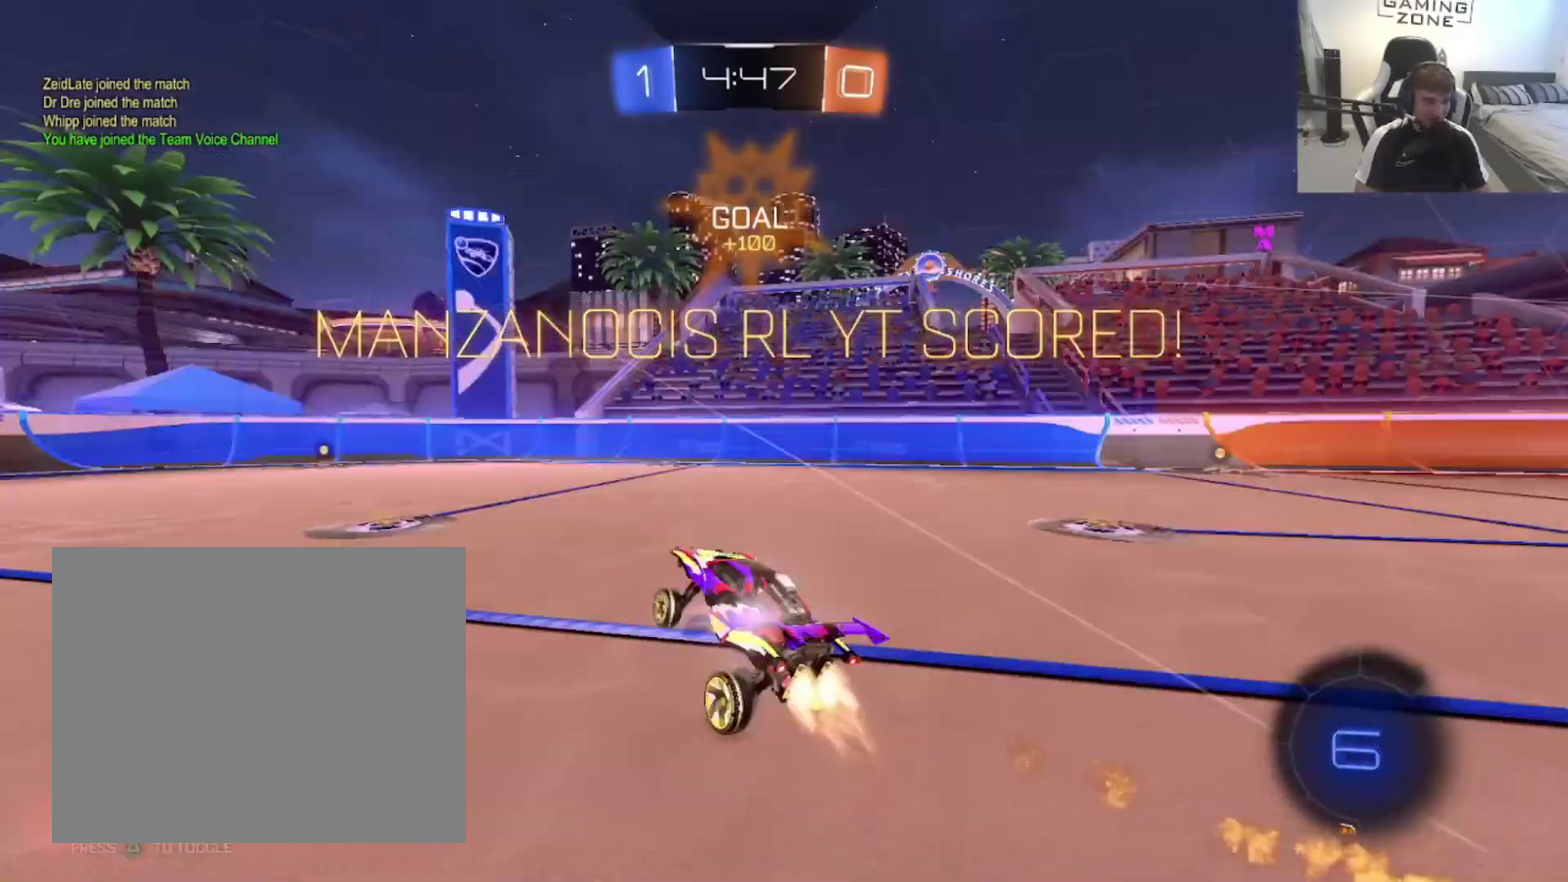
{"buttons": ["CROSS"], "left_stick": "up-right", "right_stick": "center", "events": [[17, "left_stick", "down-right"], [67, "CIRCLE", "up"], [67, "TRIANGLE", "up"], [133, "left_stick", "right"], [233, "left_stick", "up-right"], [300, "CROSS", "down"], [333, "left_stick", "up"], [400, "CROSS", "up"], [417, "left_stick", "up-right"], [500, "CROSS", "down"]]}
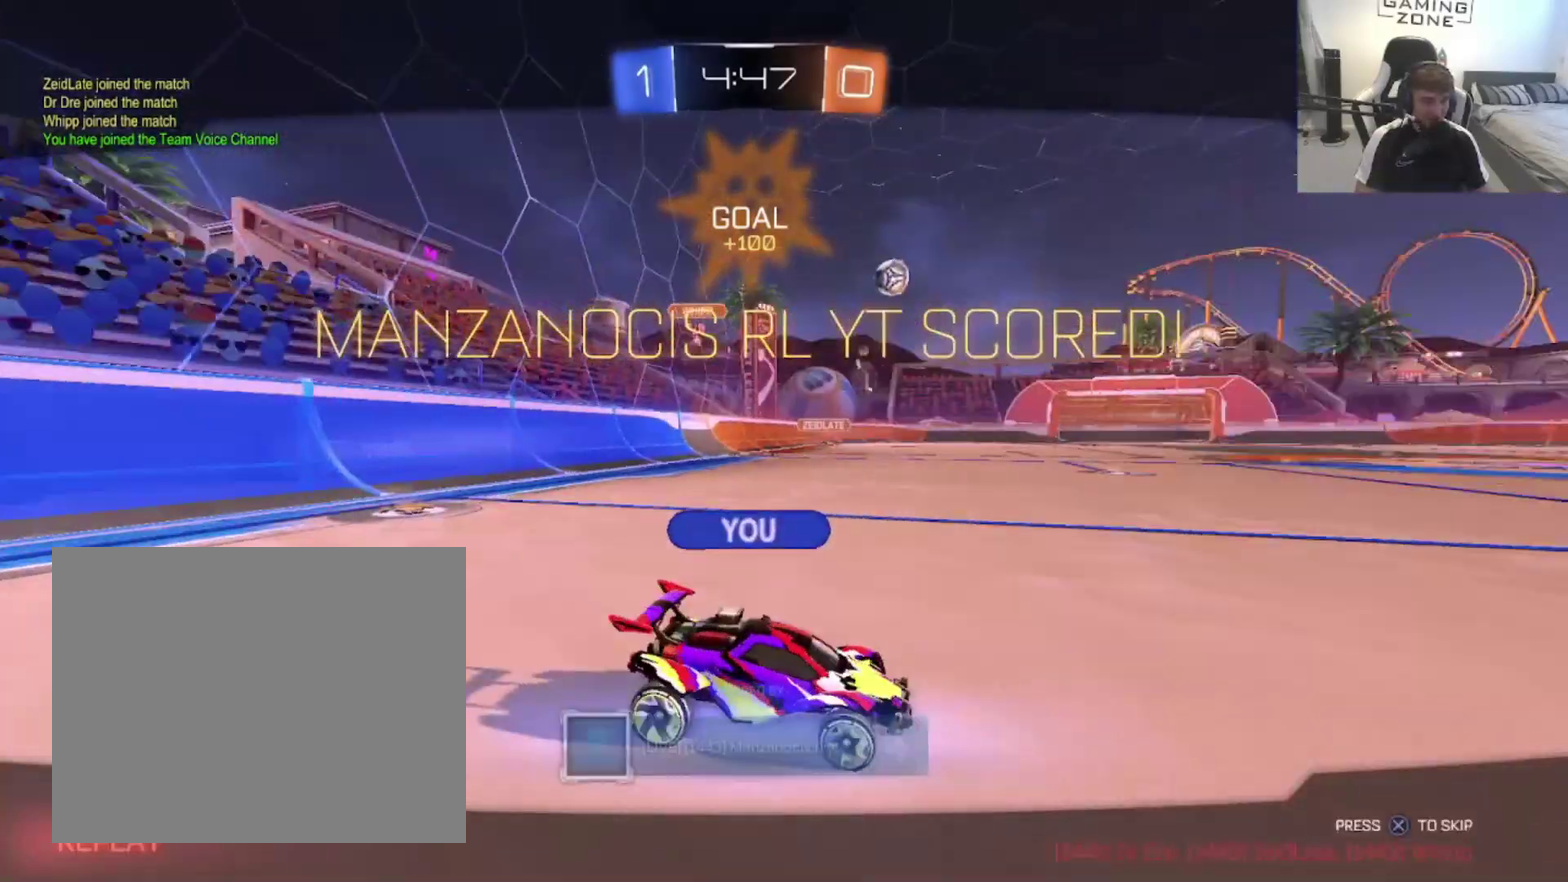
{"buttons": [], "left_stick": "center", "right_stick": "center", "events": [[33, "left_stick", "center"], [133, "CROSS", "up"], [200, "CROSS", "down"], [333, "CROSS", "up"], [400, "CROSS", "down"], [500, "CROSS", "up"]]}
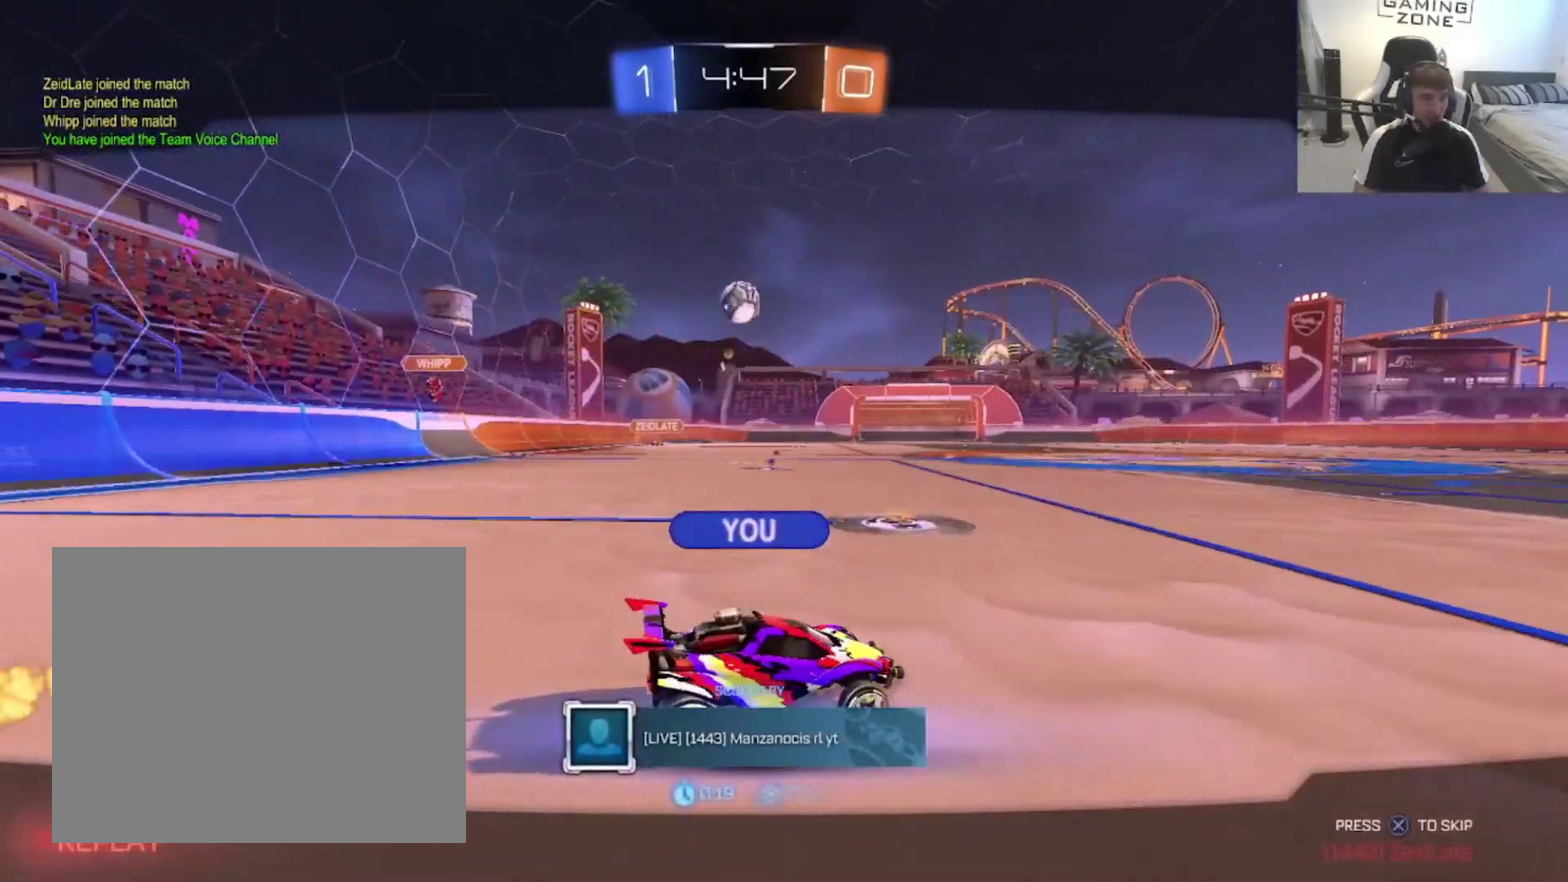
{"buttons": [], "left_stick": "center", "right_stick": "center", "events": []}
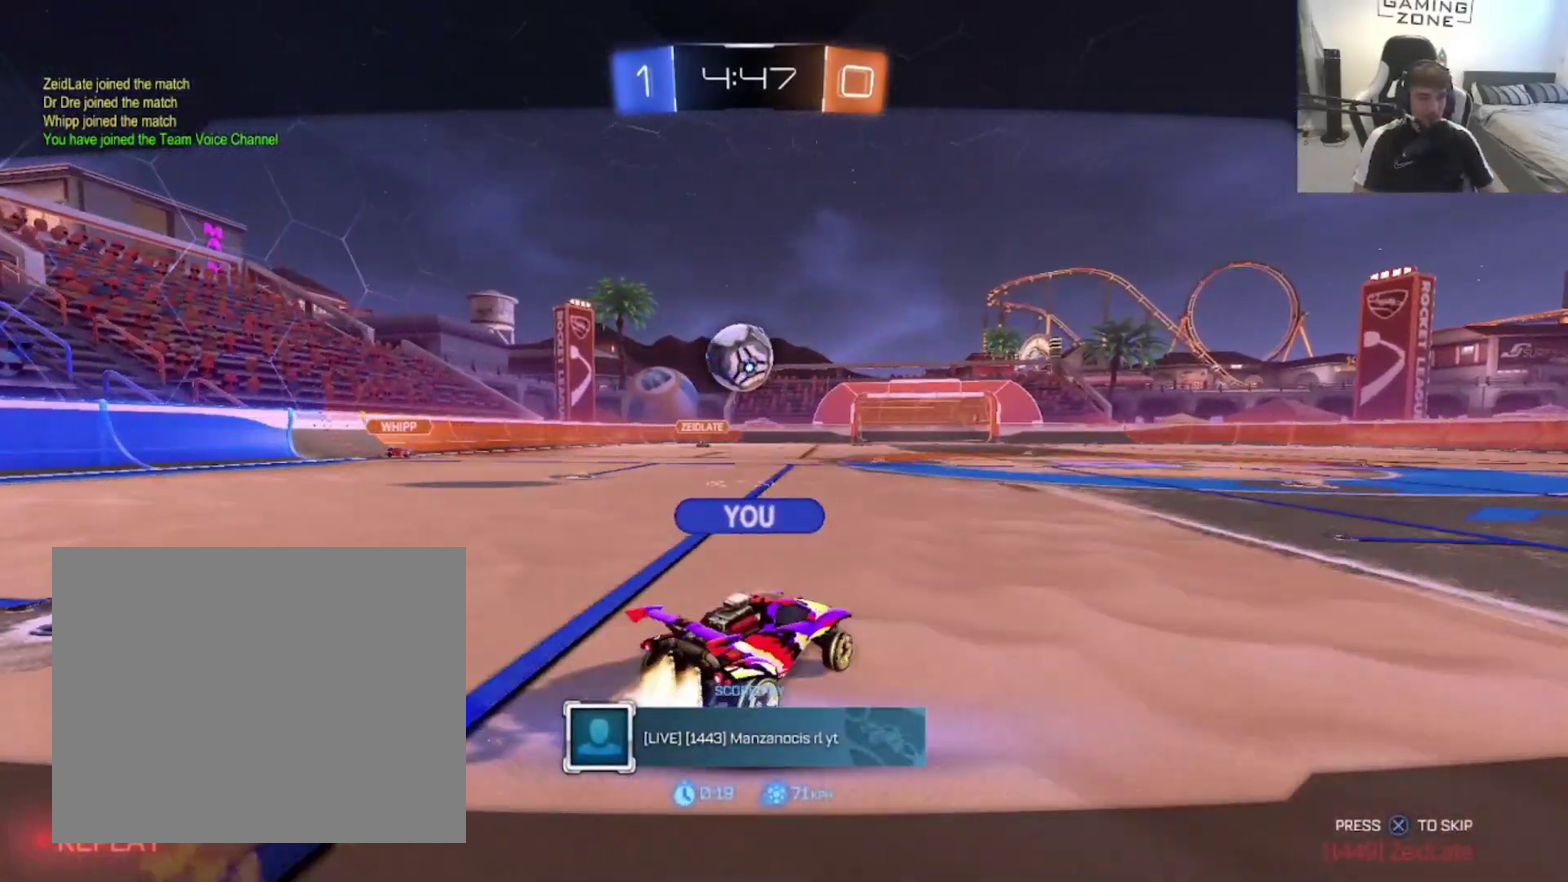
{"buttons": [], "left_stick": "center", "right_stick": "center", "events": []}